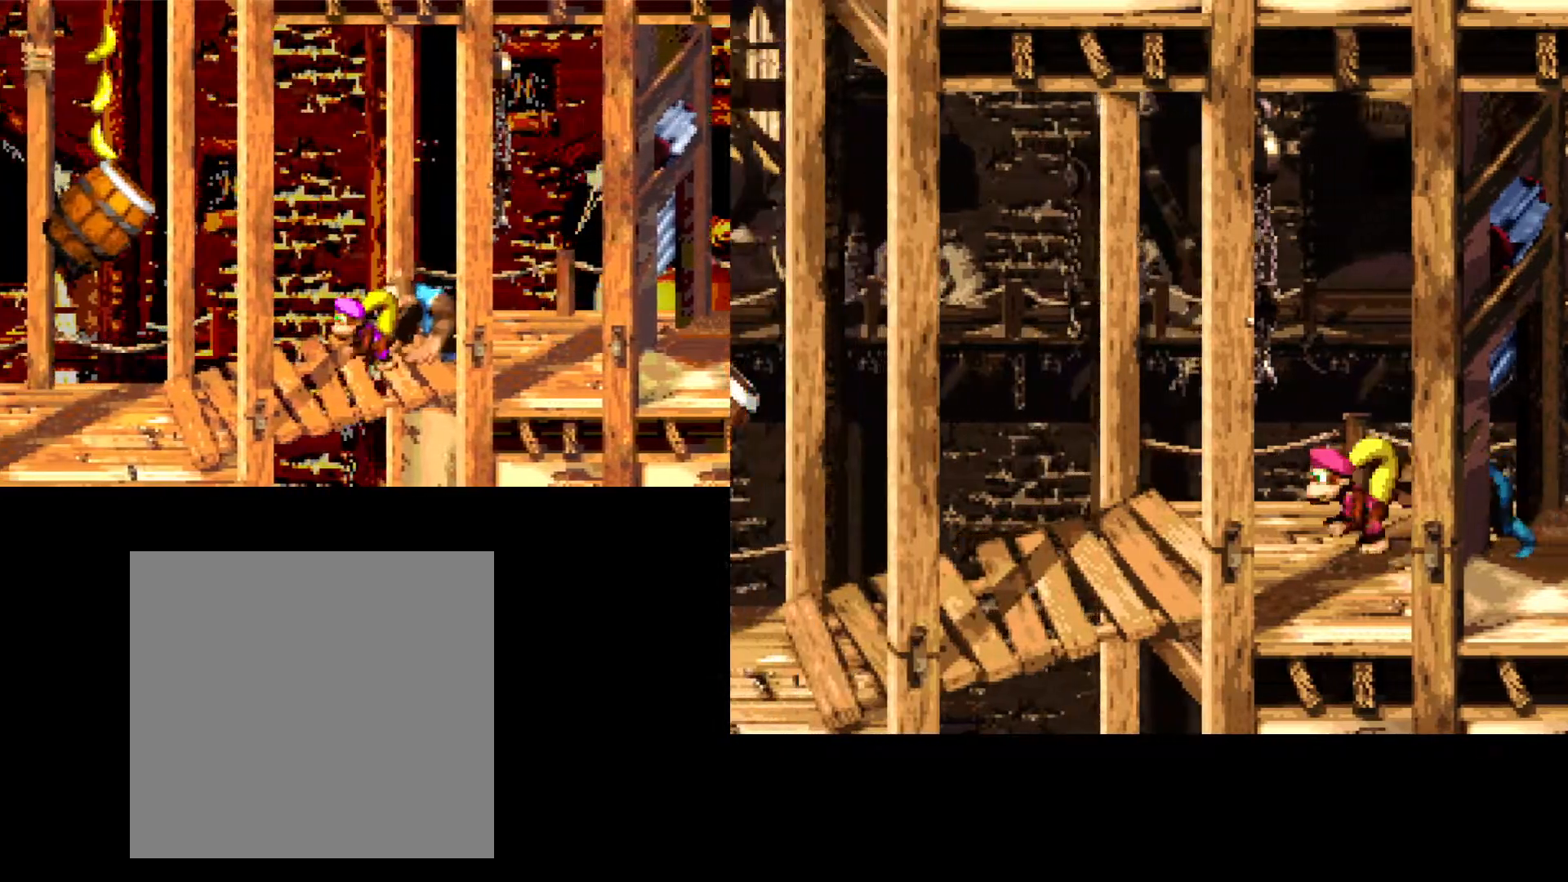
Gameplay with a controller (Xbox layout); each line is a JSON object with the inputs held at the frame after it. "events" lists button and stick changes between this image and that frame as [ms after this image, input, new state], when the widget could be followed in between. Not read: left_stick right_stick.
{"buttons": ["B"], "events": [[433, "B", "down"], [450, "DPAD_LEFT", "up"]]}
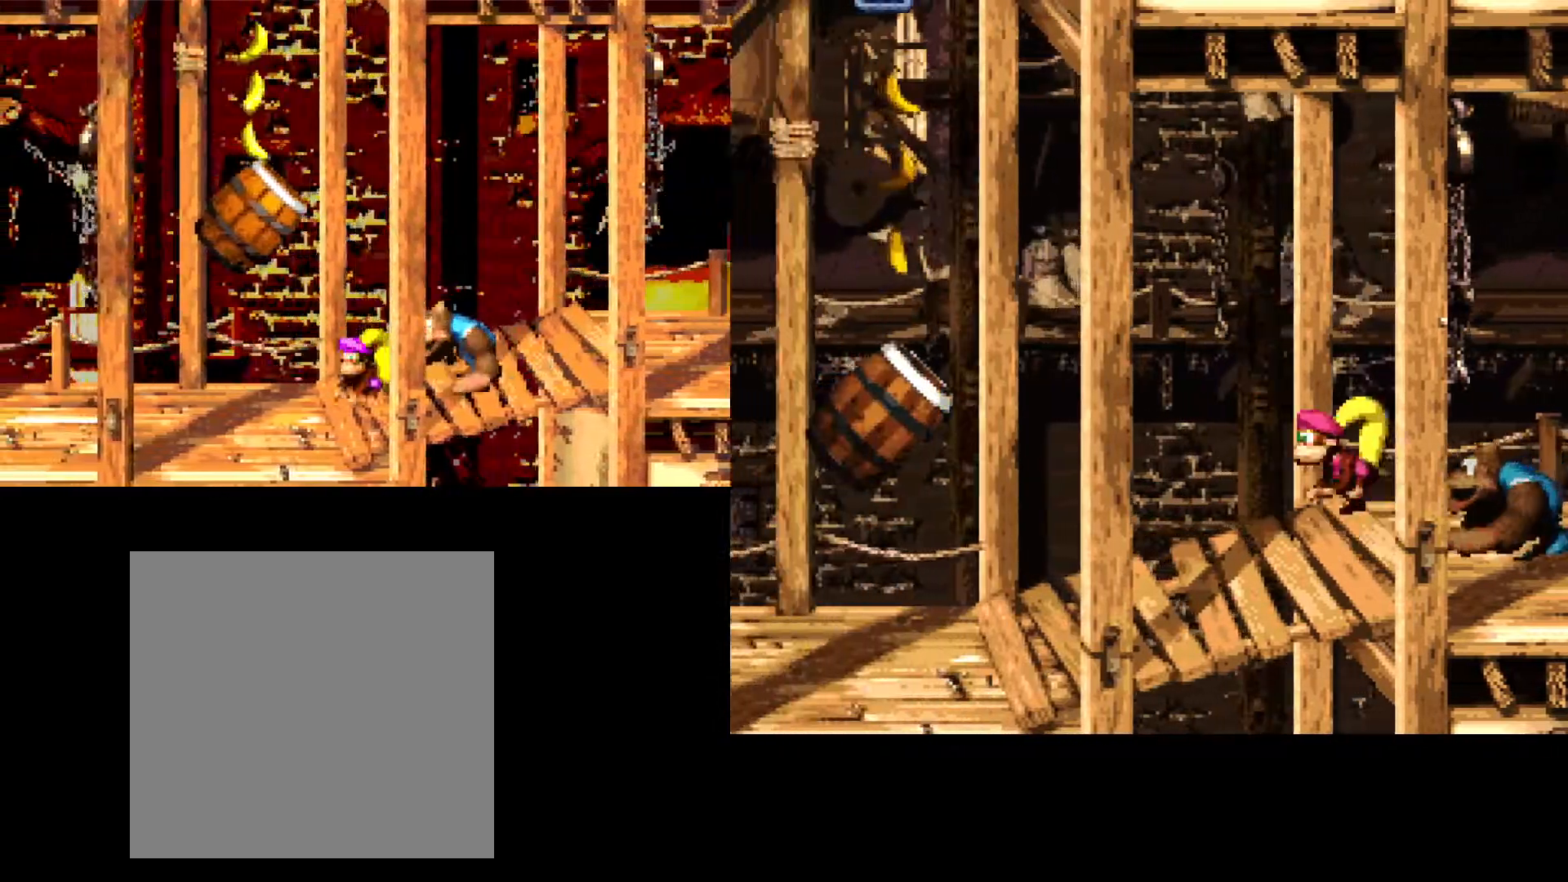
{"buttons": [], "events": [[83, "DPAD_LEFT", "down"], [367, "DPAD_LEFT", "up"], [383, "B", "up"]]}
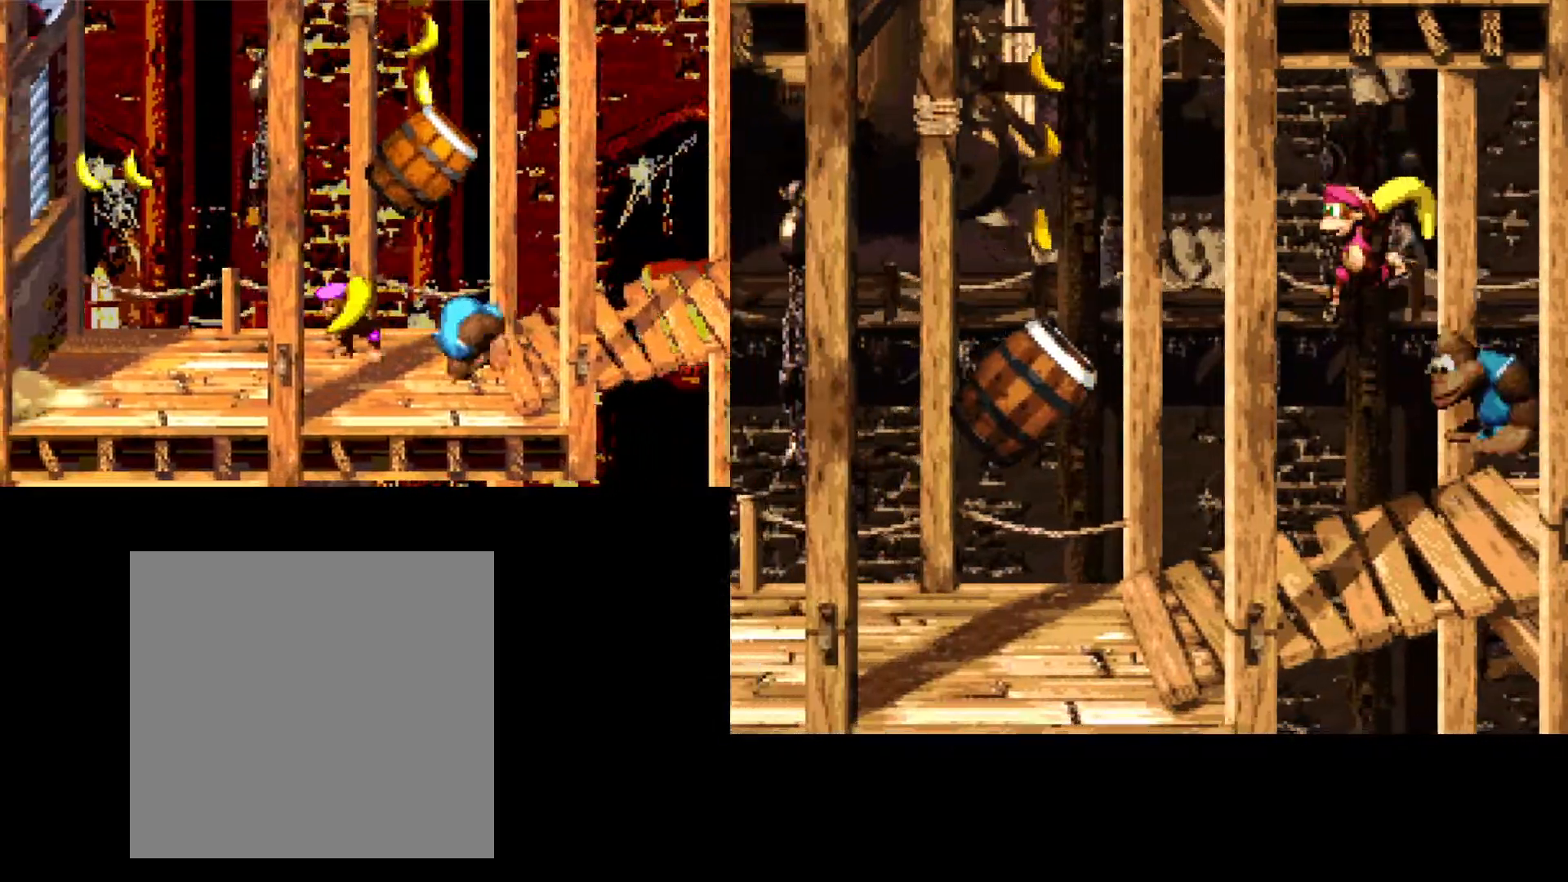
{"buttons": ["A"], "events": [[67, "DPAD_RIGHT", "down"], [183, "A", "down"], [217, "DPAD_RIGHT", "up"]]}
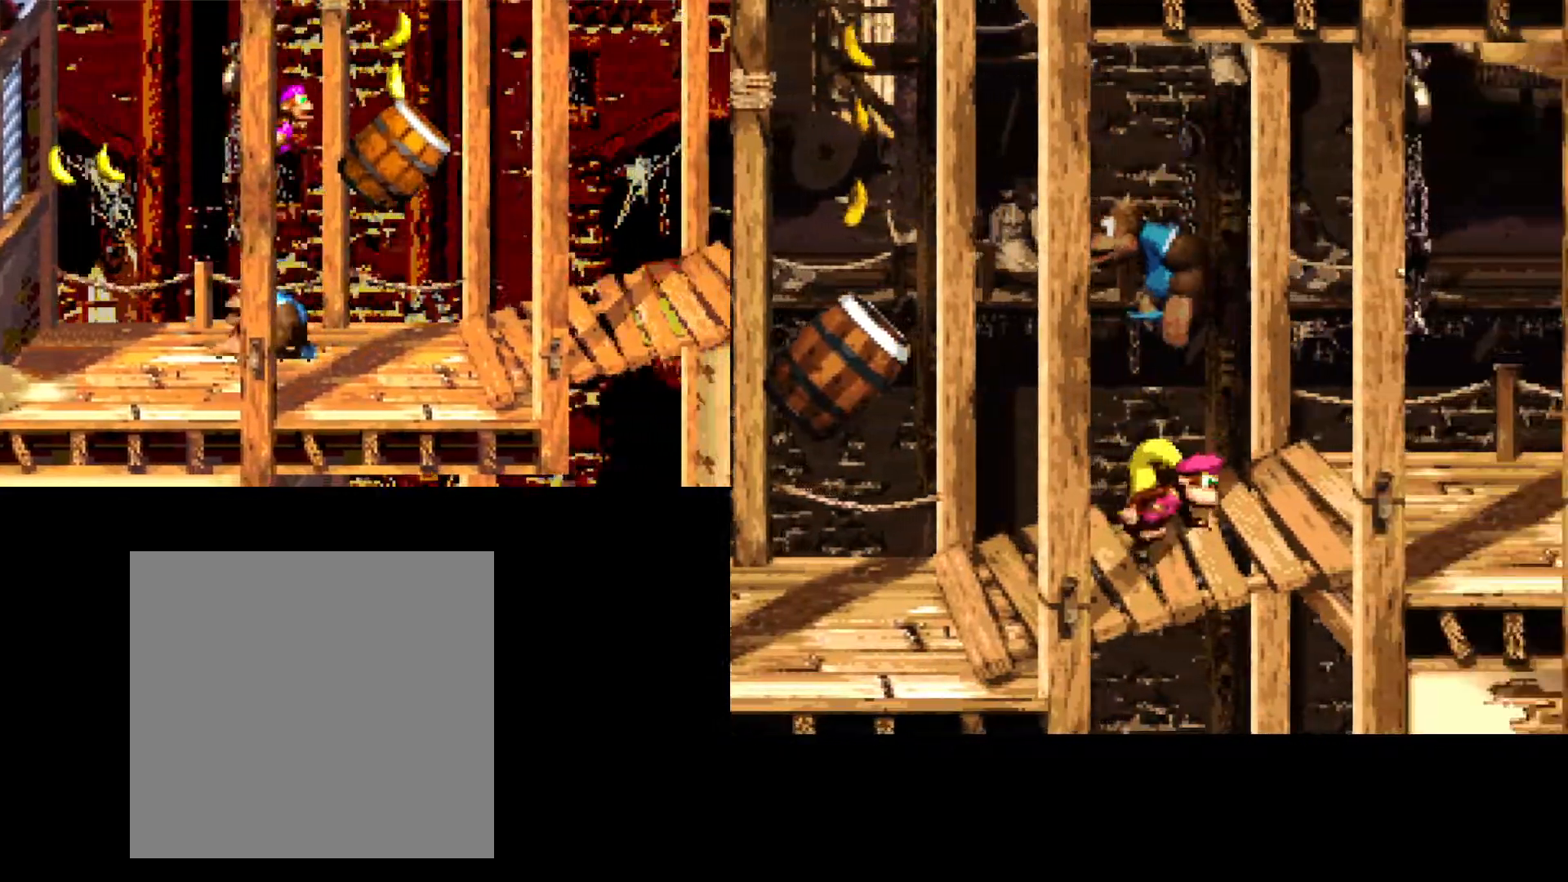
{"buttons": ["DPAD_LEFT"], "events": [[117, "DPAD_RIGHT", "down"], [317, "A", "up"], [350, "DPAD_RIGHT", "up"], [433, "DPAD_LEFT", "down"]]}
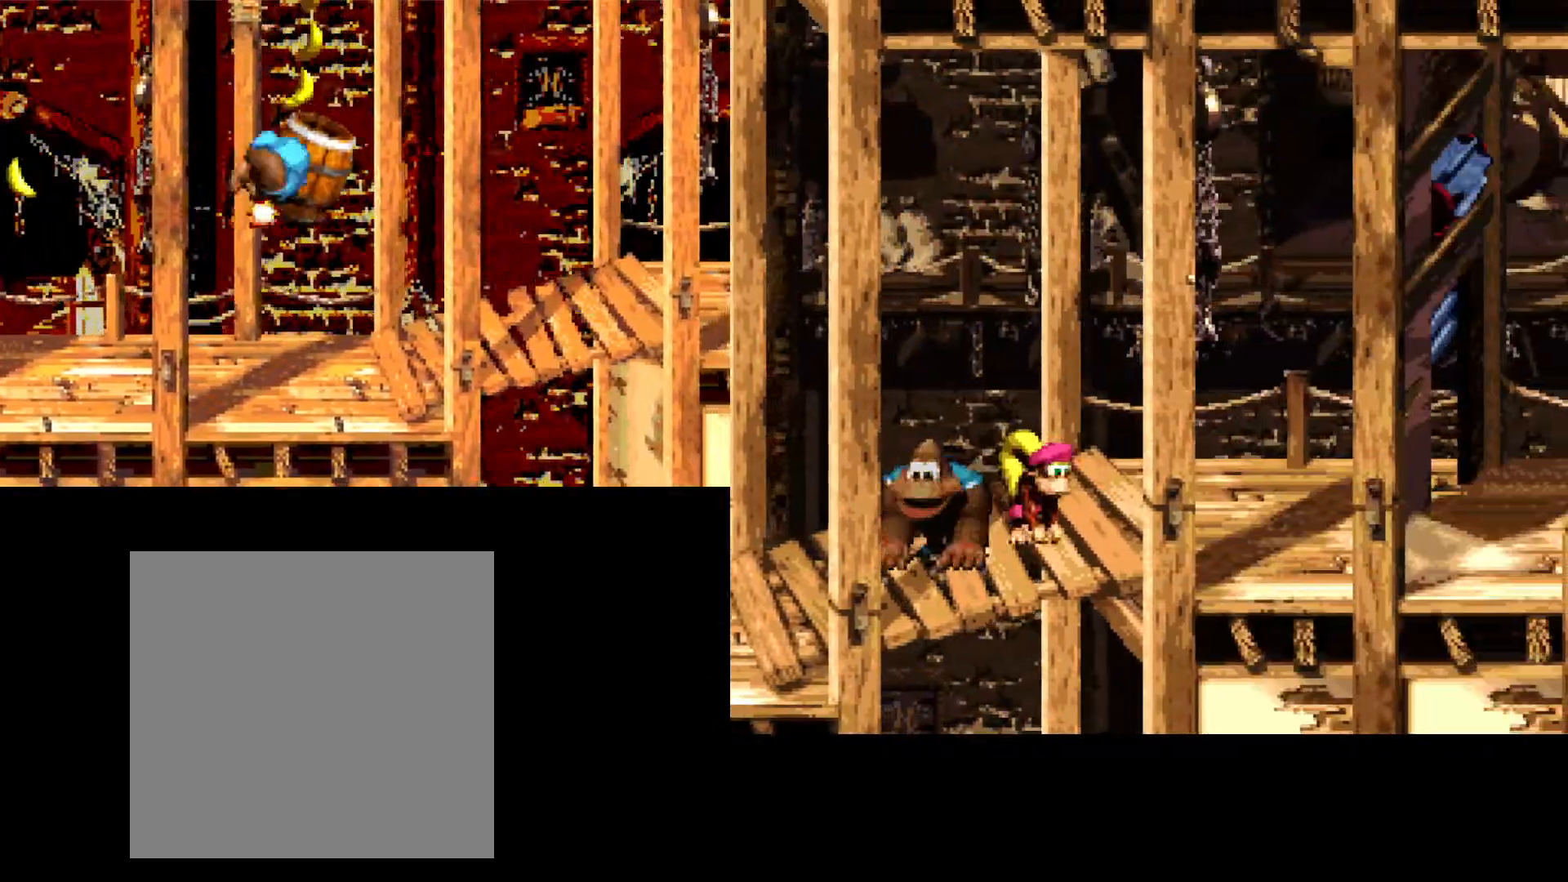
{"buttons": ["DPAD_LEFT"], "events": []}
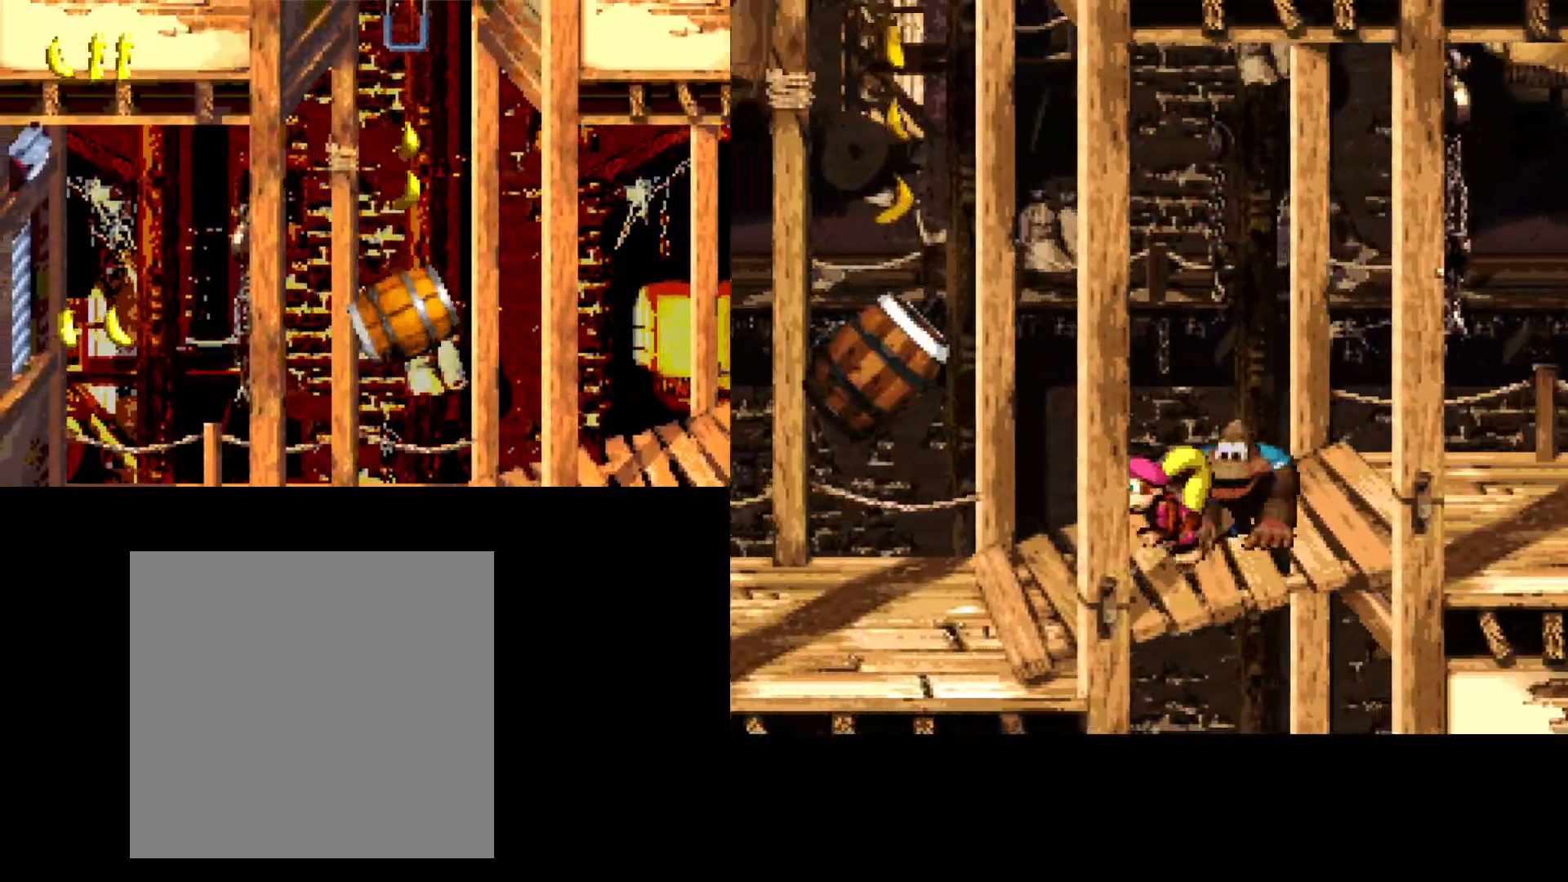
{"buttons": ["B", "DPAD_LEFT"], "events": [[333, "B", "down"]]}
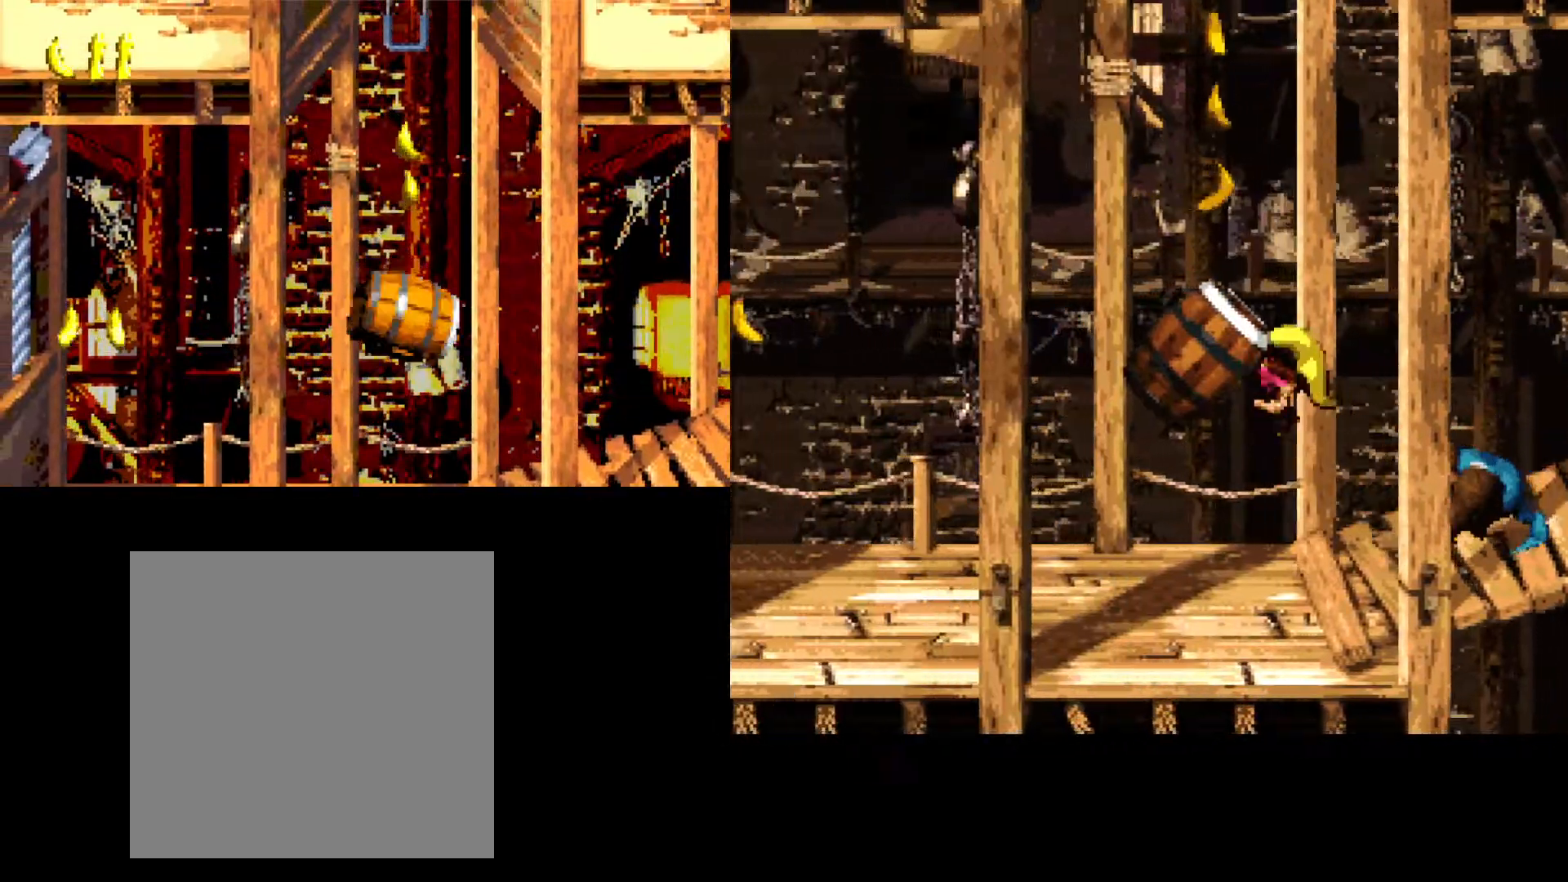
{"buttons": [], "events": [[83, "DPAD_LEFT", "up"], [183, "B", "up"]]}
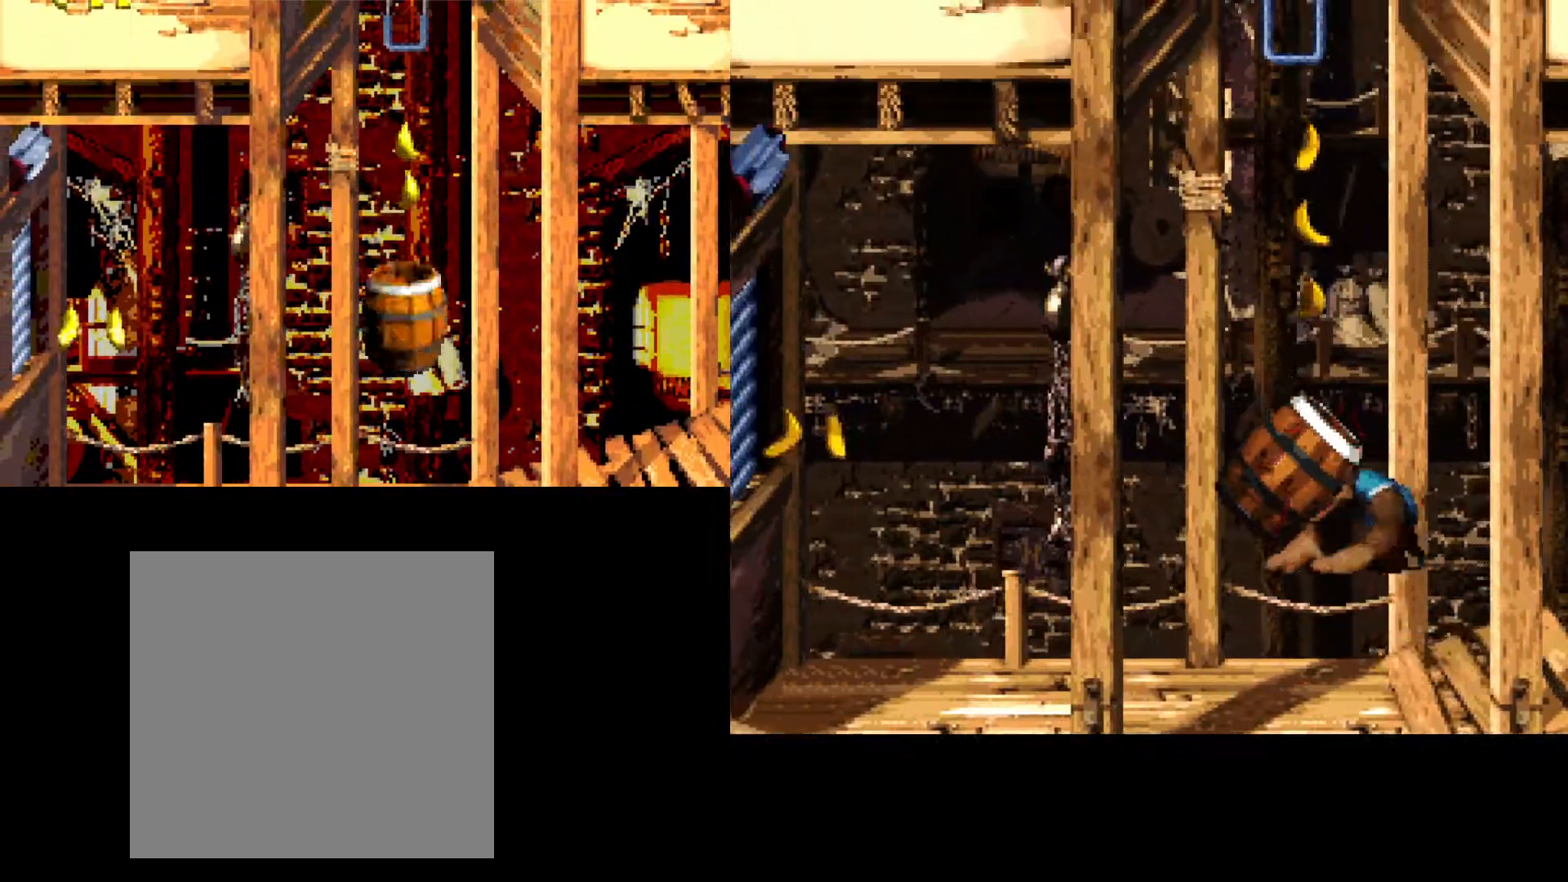
{"buttons": [], "events": []}
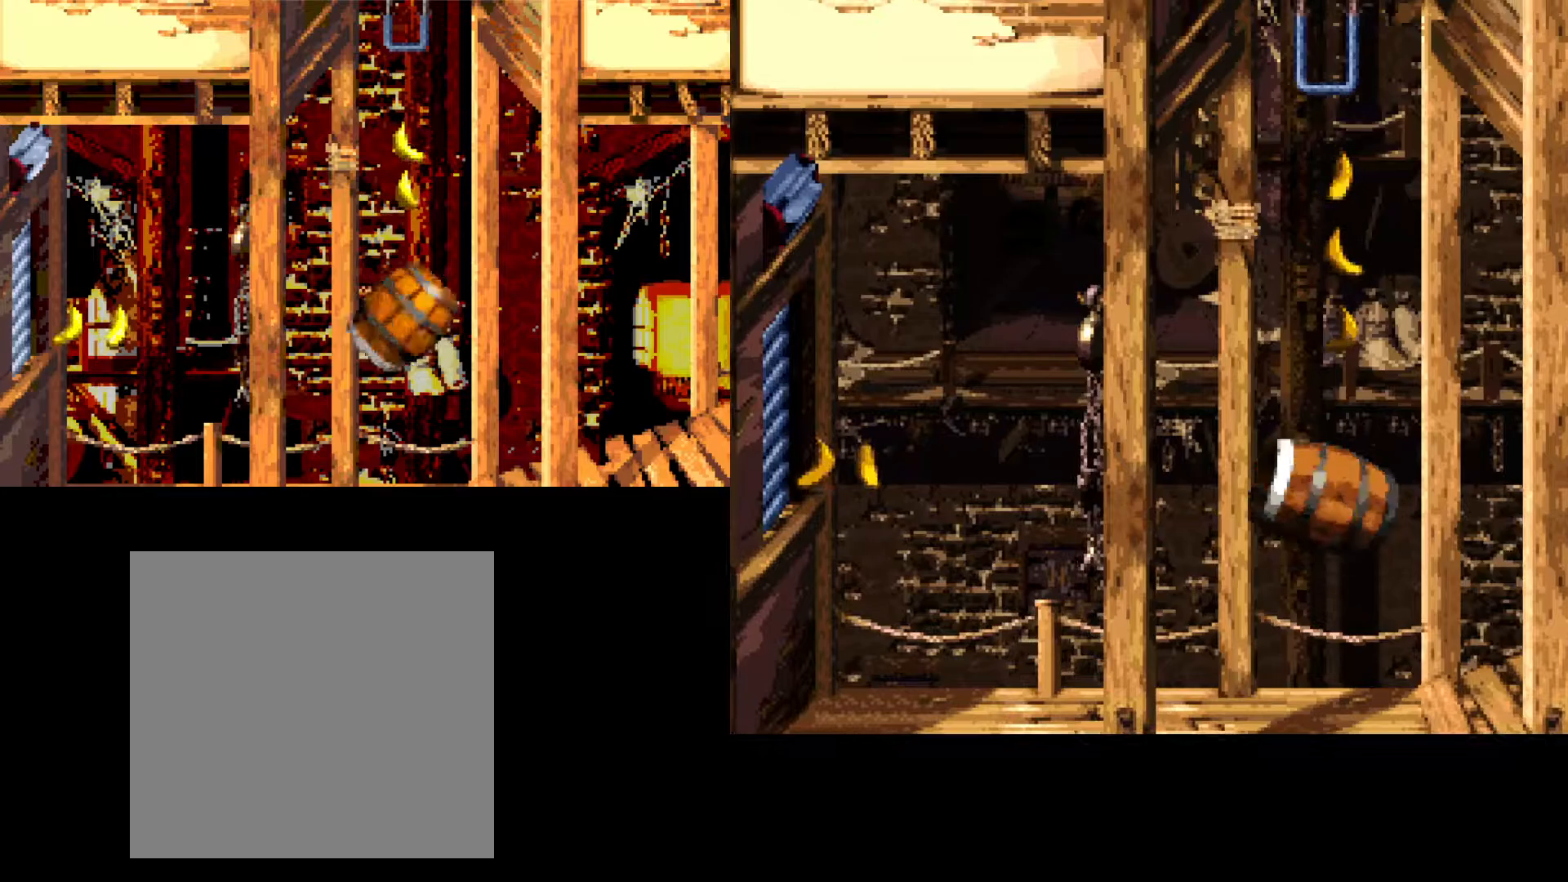
{"buttons": [], "events": []}
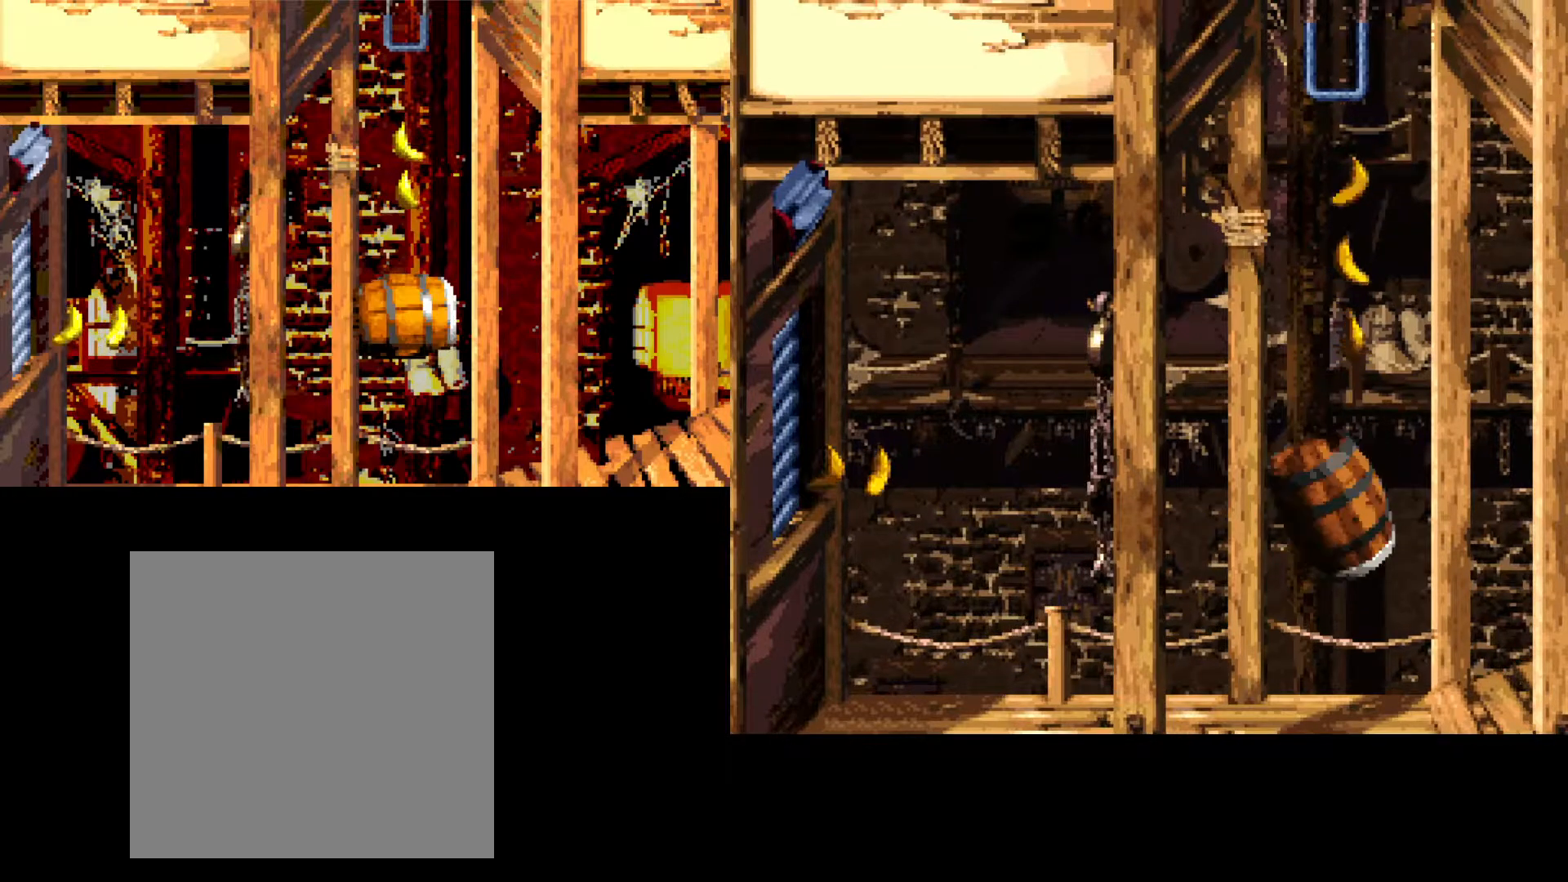
{"buttons": ["A"], "events": [[300, "A", "down"]]}
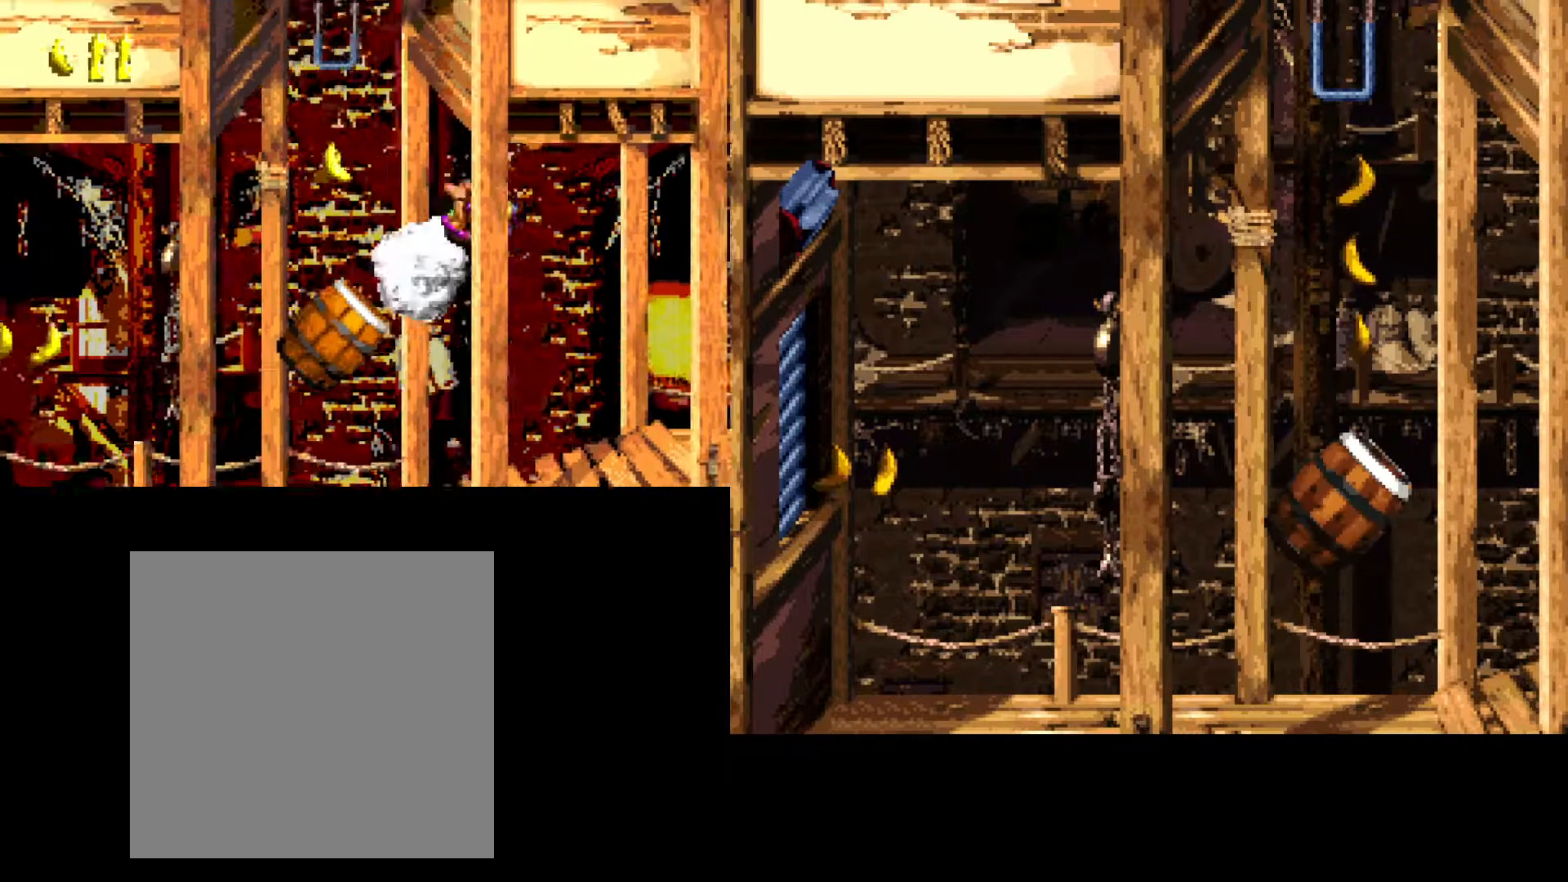
{"buttons": ["DPAD_LEFT"], "events": [[67, "A", "up"], [250, "DPAD_LEFT", "down"]]}
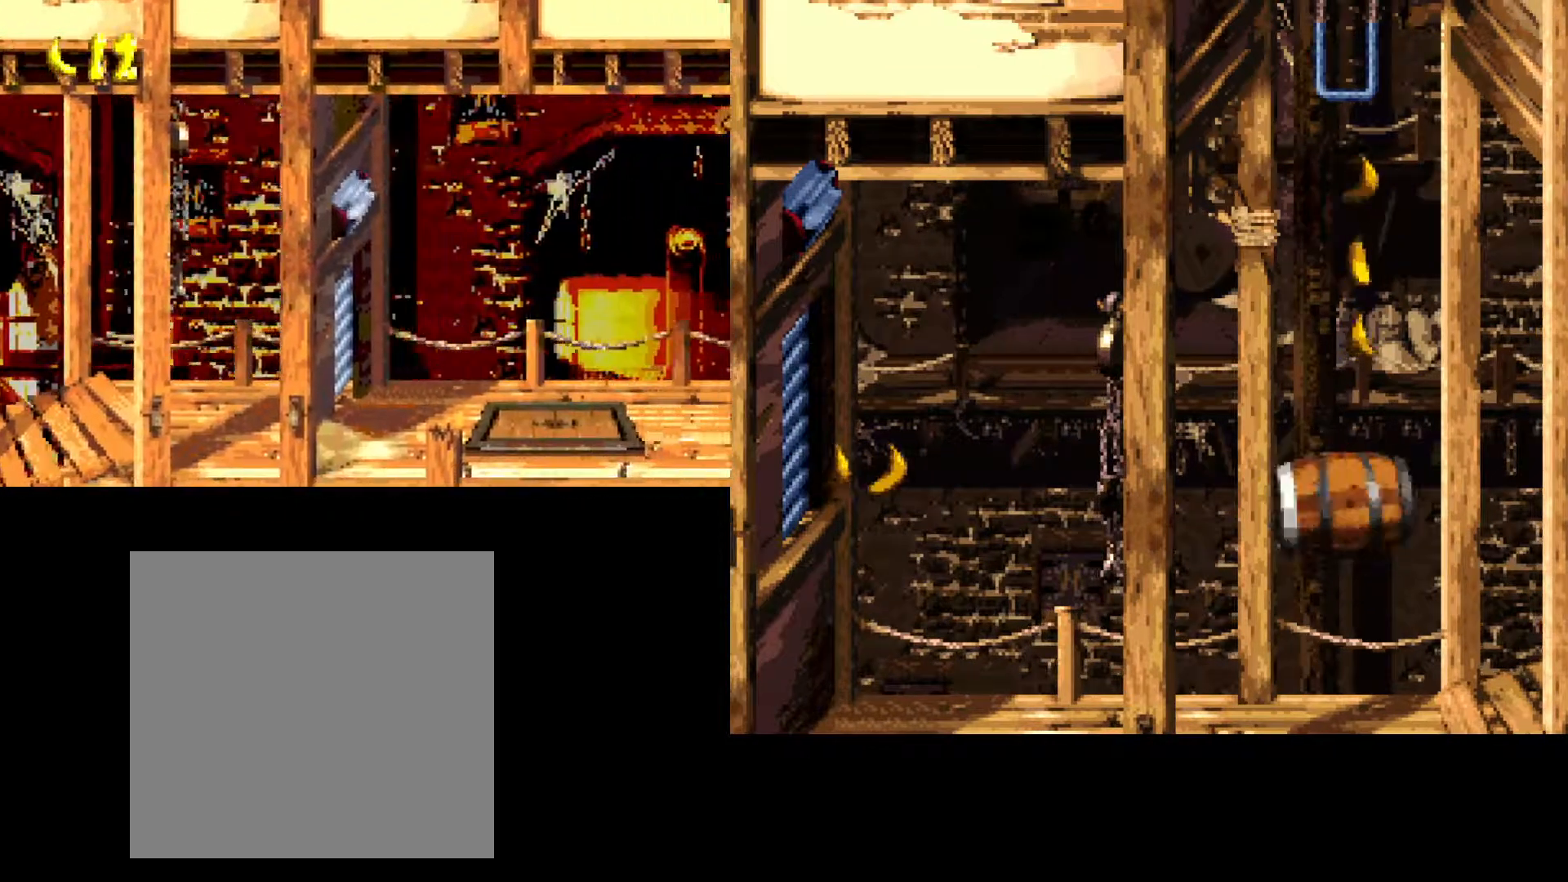
{"buttons": ["DPAD_LEFT"], "events": []}
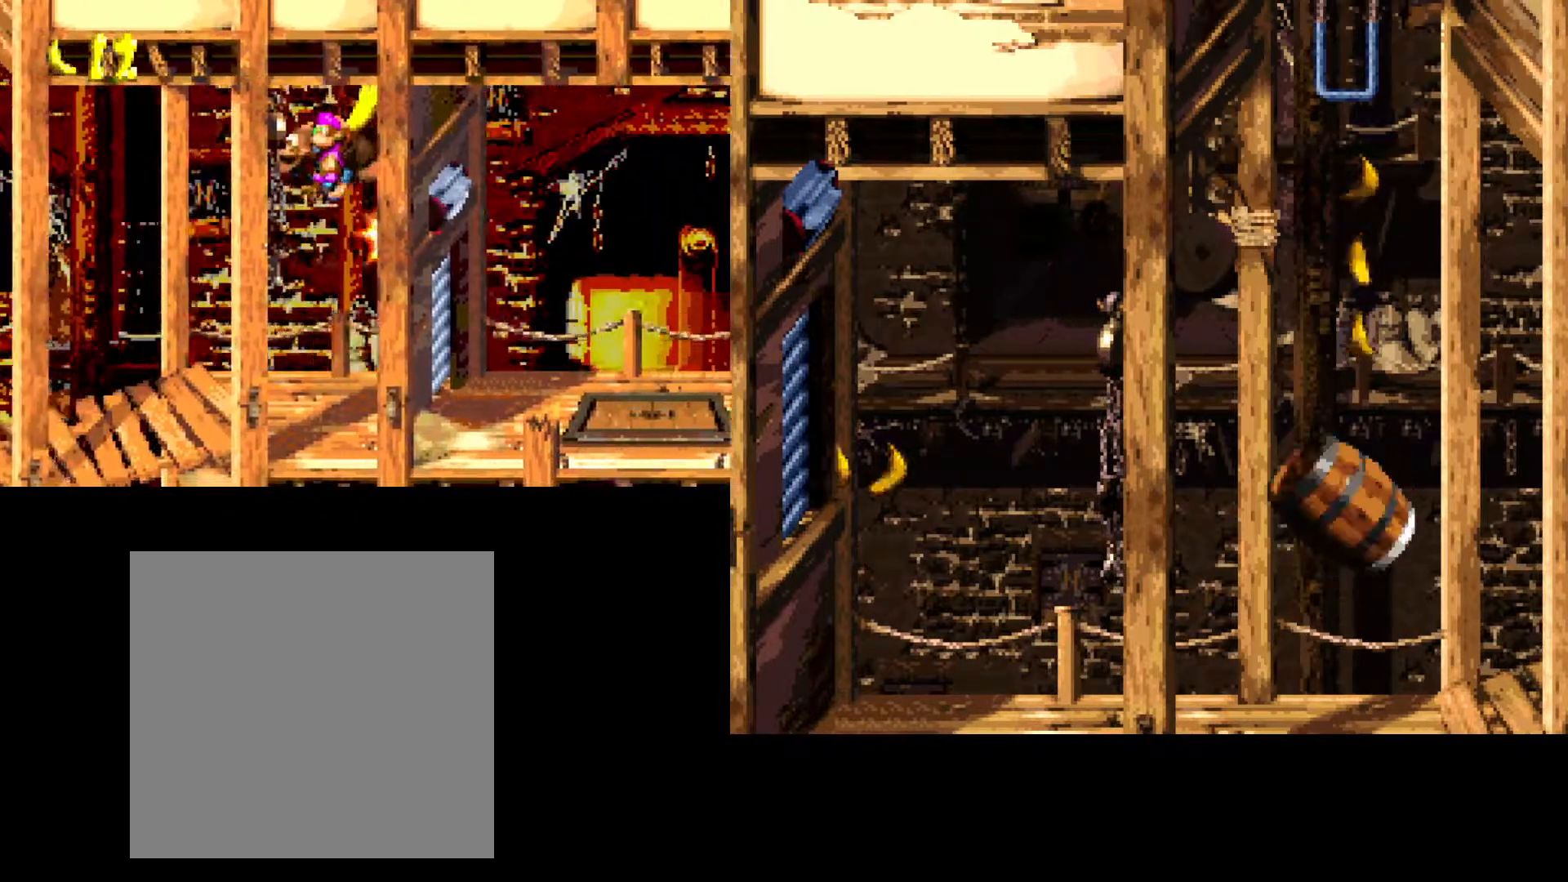
{"buttons": ["DPAD_LEFT"], "events": []}
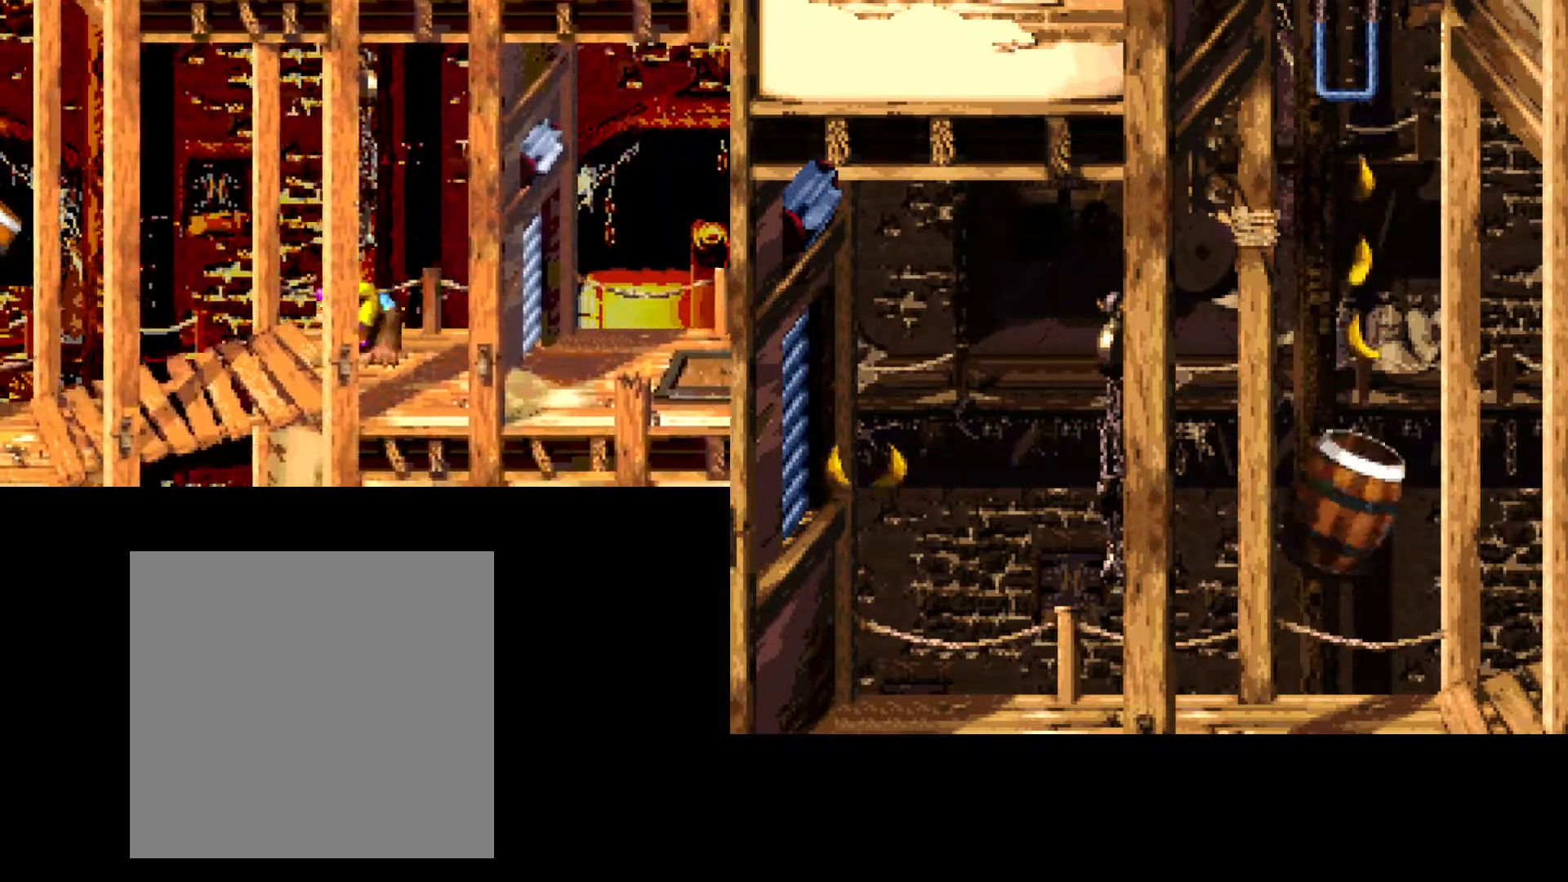
{"buttons": ["DPAD_LEFT"], "events": []}
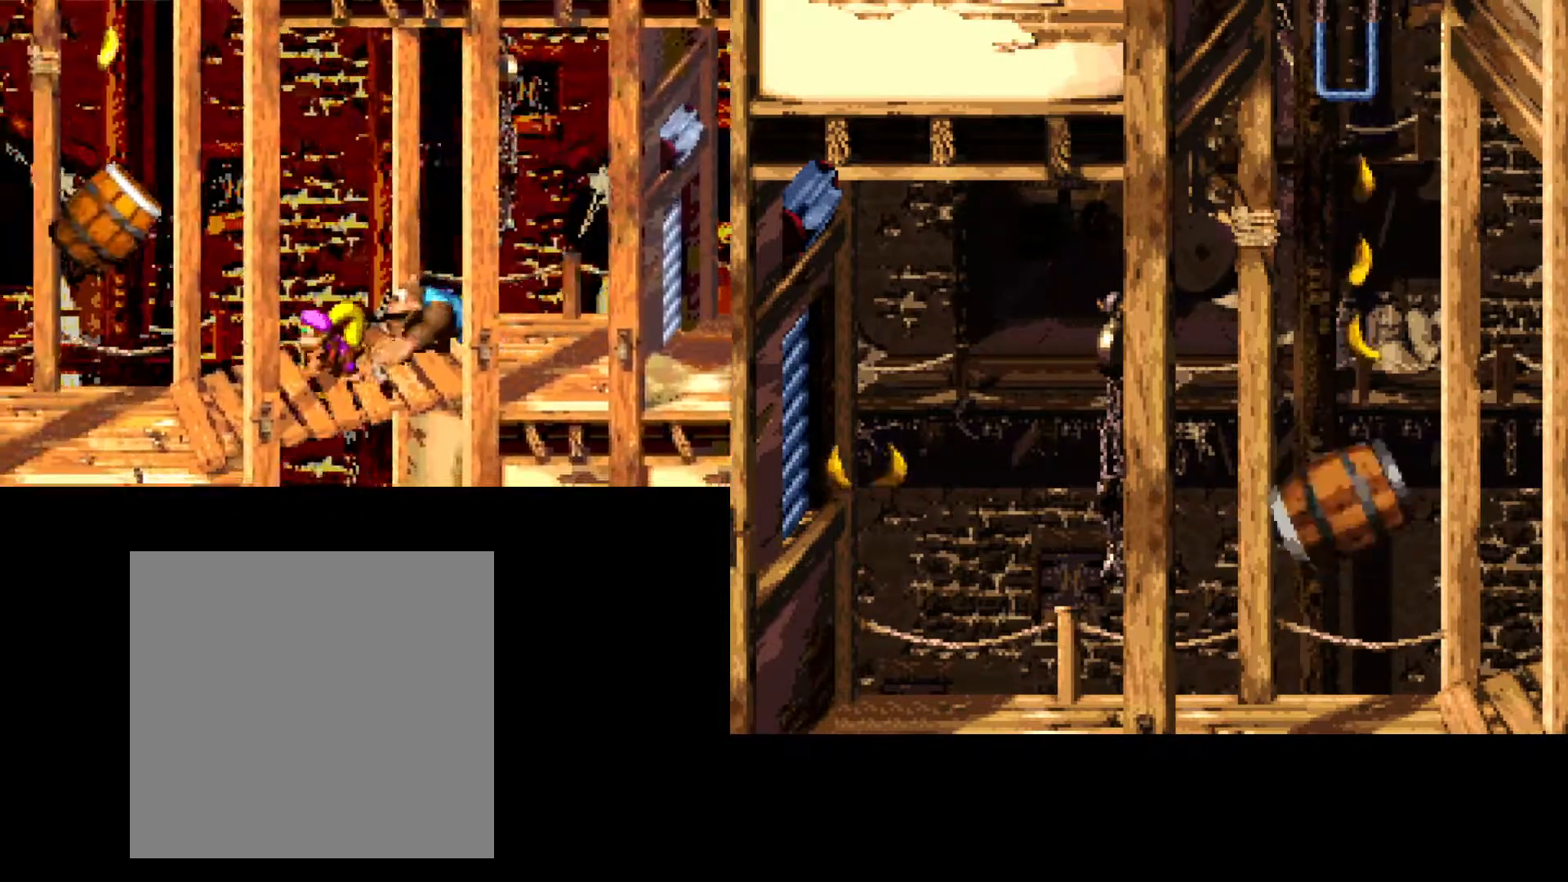
{"buttons": ["A", "DPAD_LEFT"], "events": [[67, "A", "down"]]}
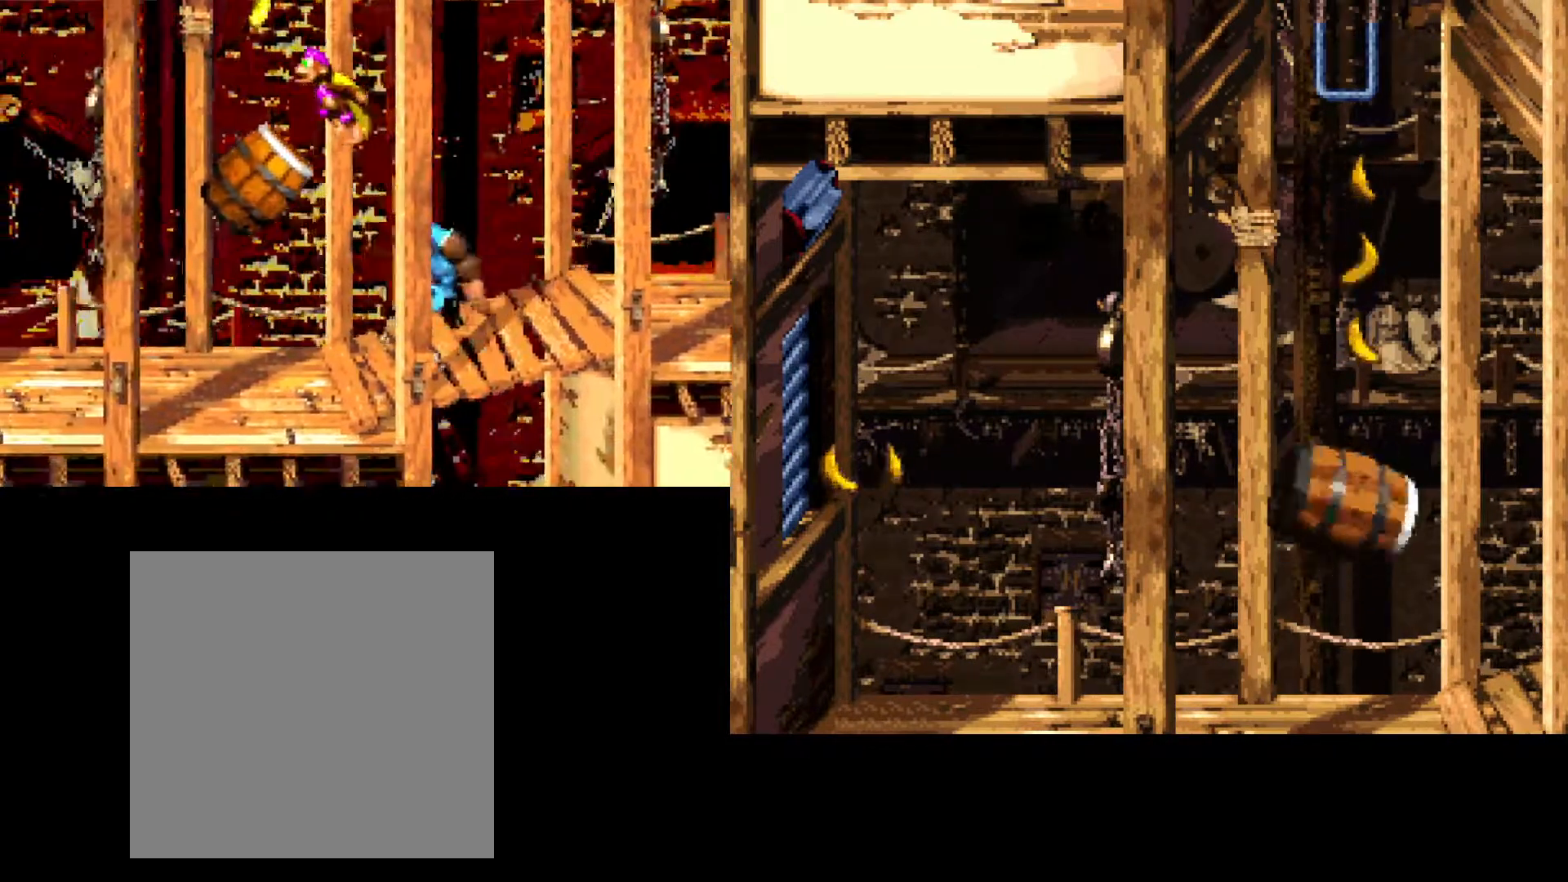
{"buttons": [], "events": [[50, "A", "up"], [67, "DPAD_LEFT", "up"]]}
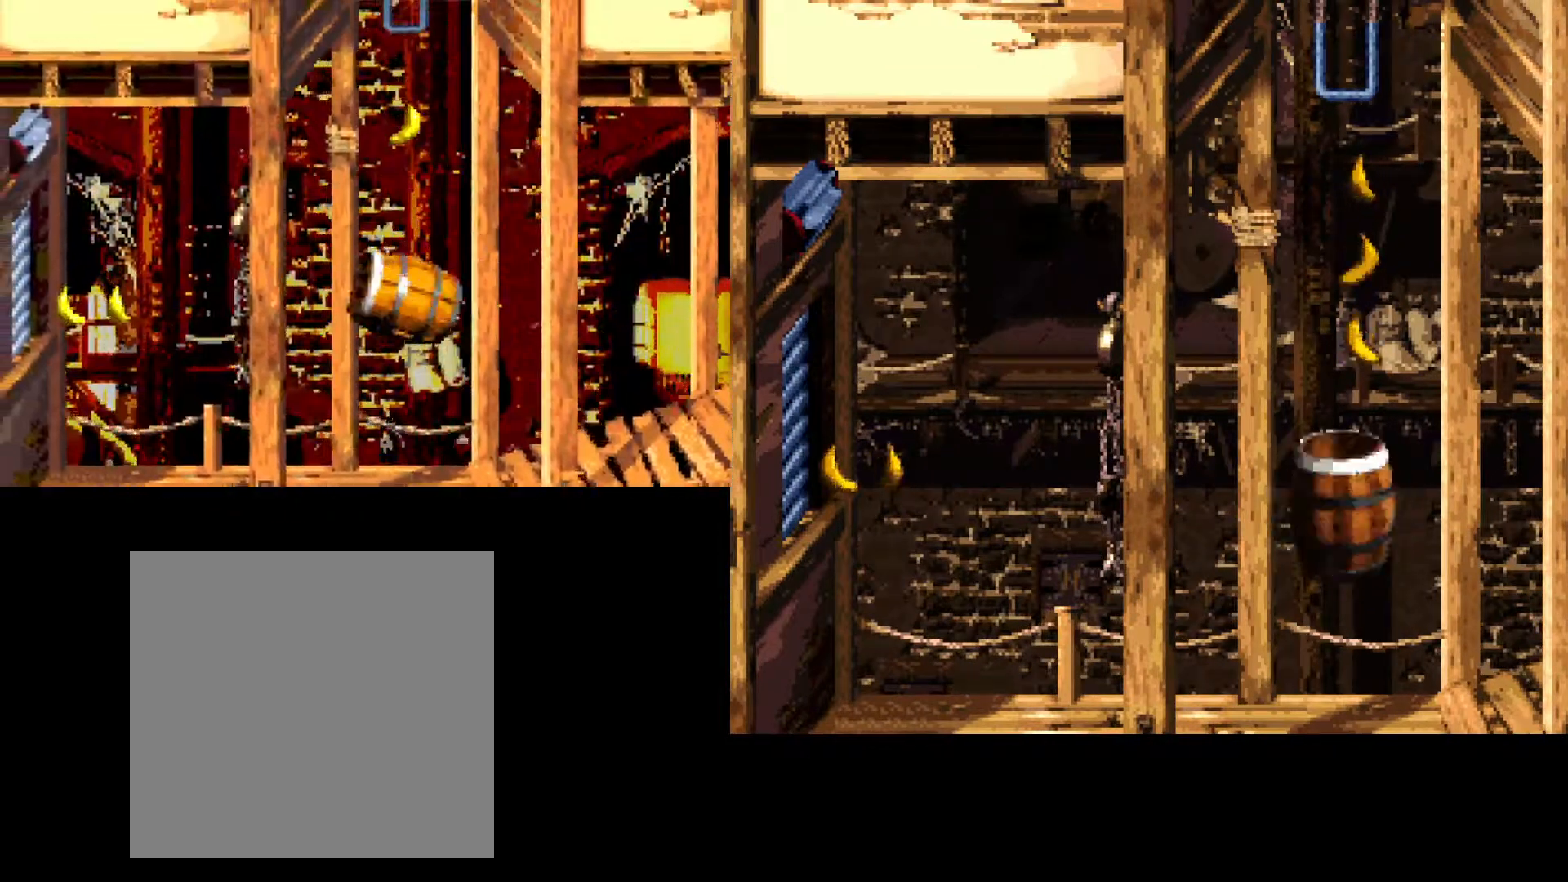
{"buttons": [], "events": []}
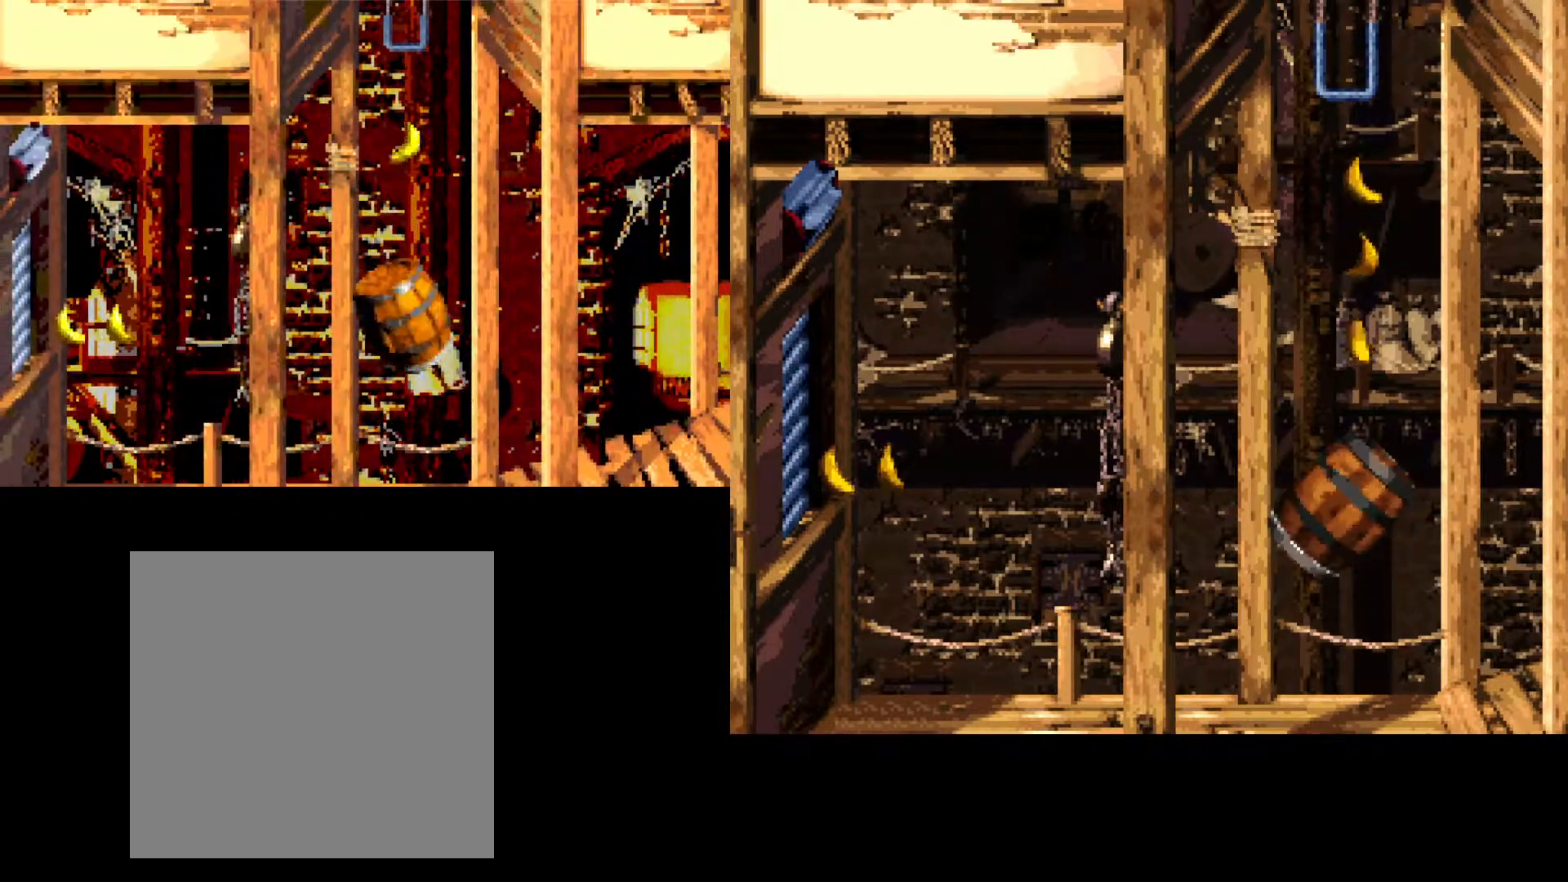
{"buttons": [], "events": []}
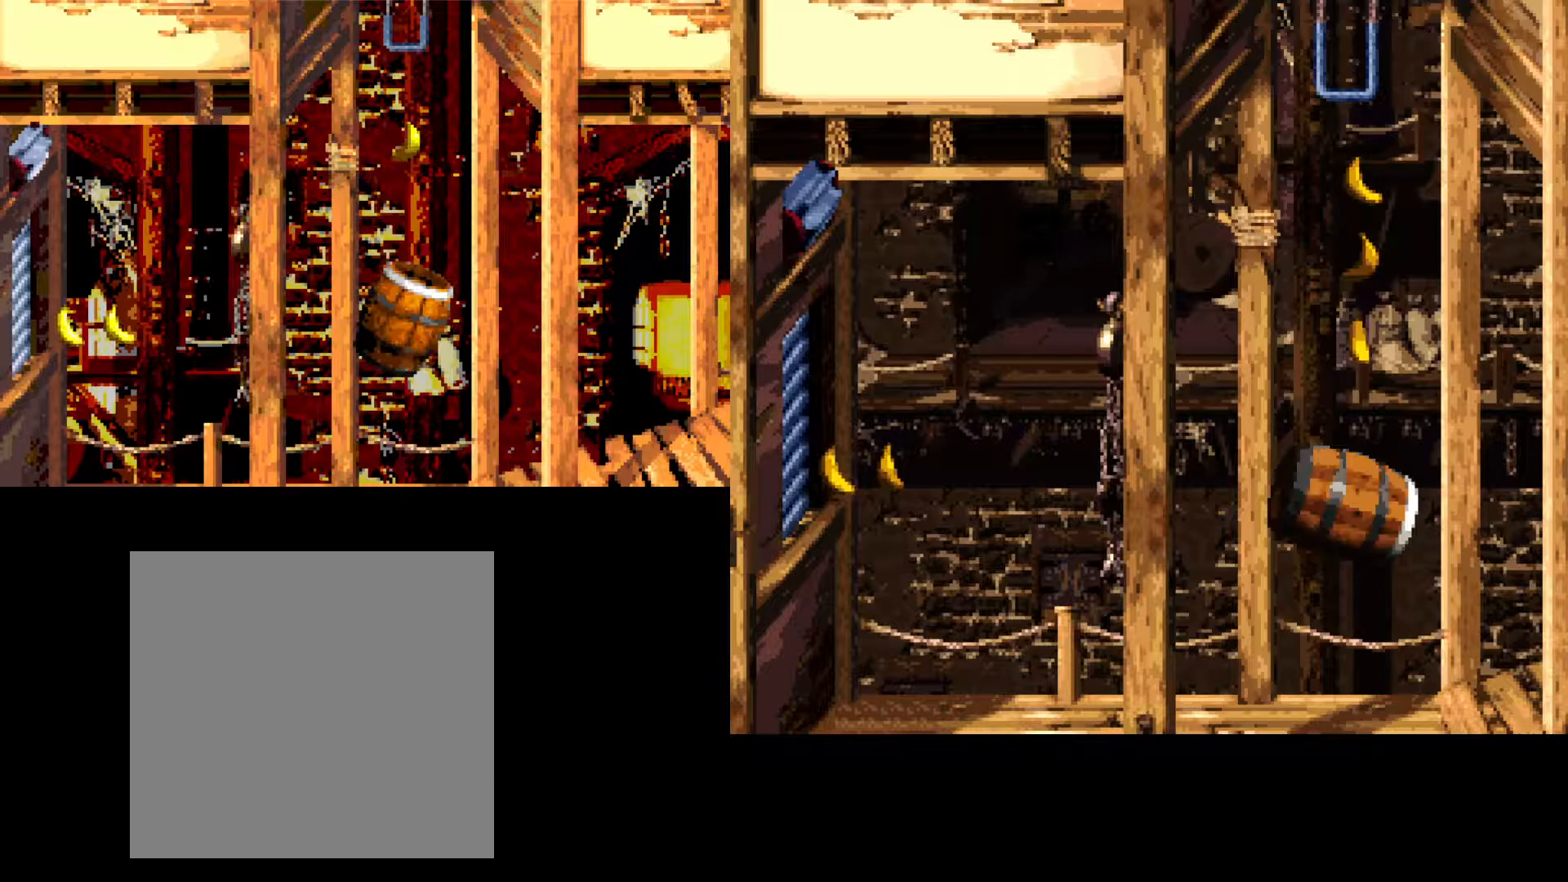
{"buttons": [], "events": [[50, "A", "down"], [317, "A", "up"]]}
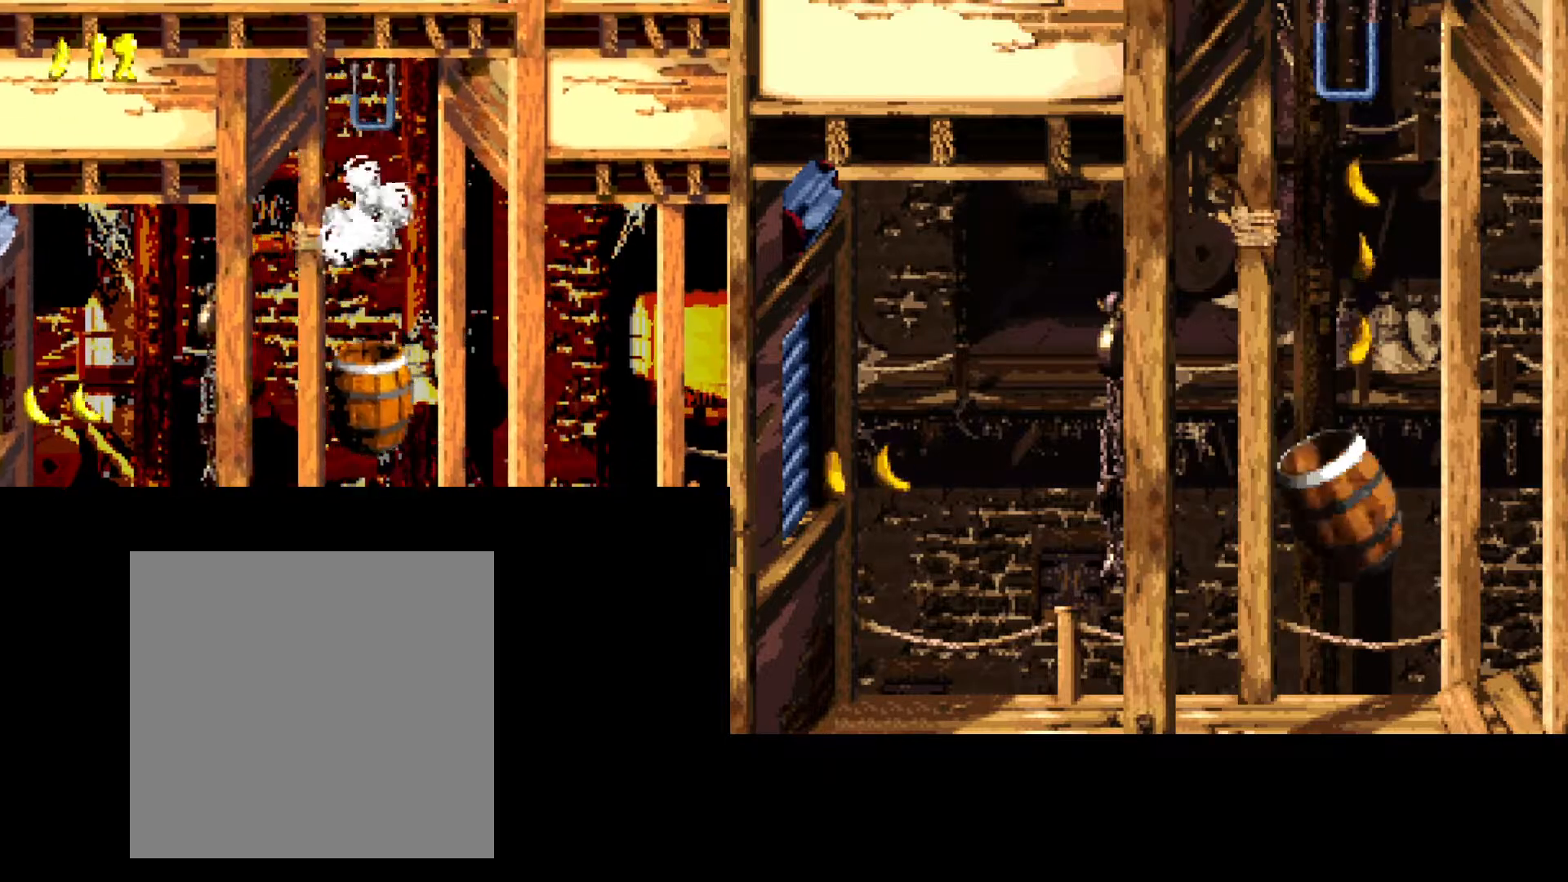
{"buttons": [], "events": [[50, "B", "down"], [317, "B", "up"]]}
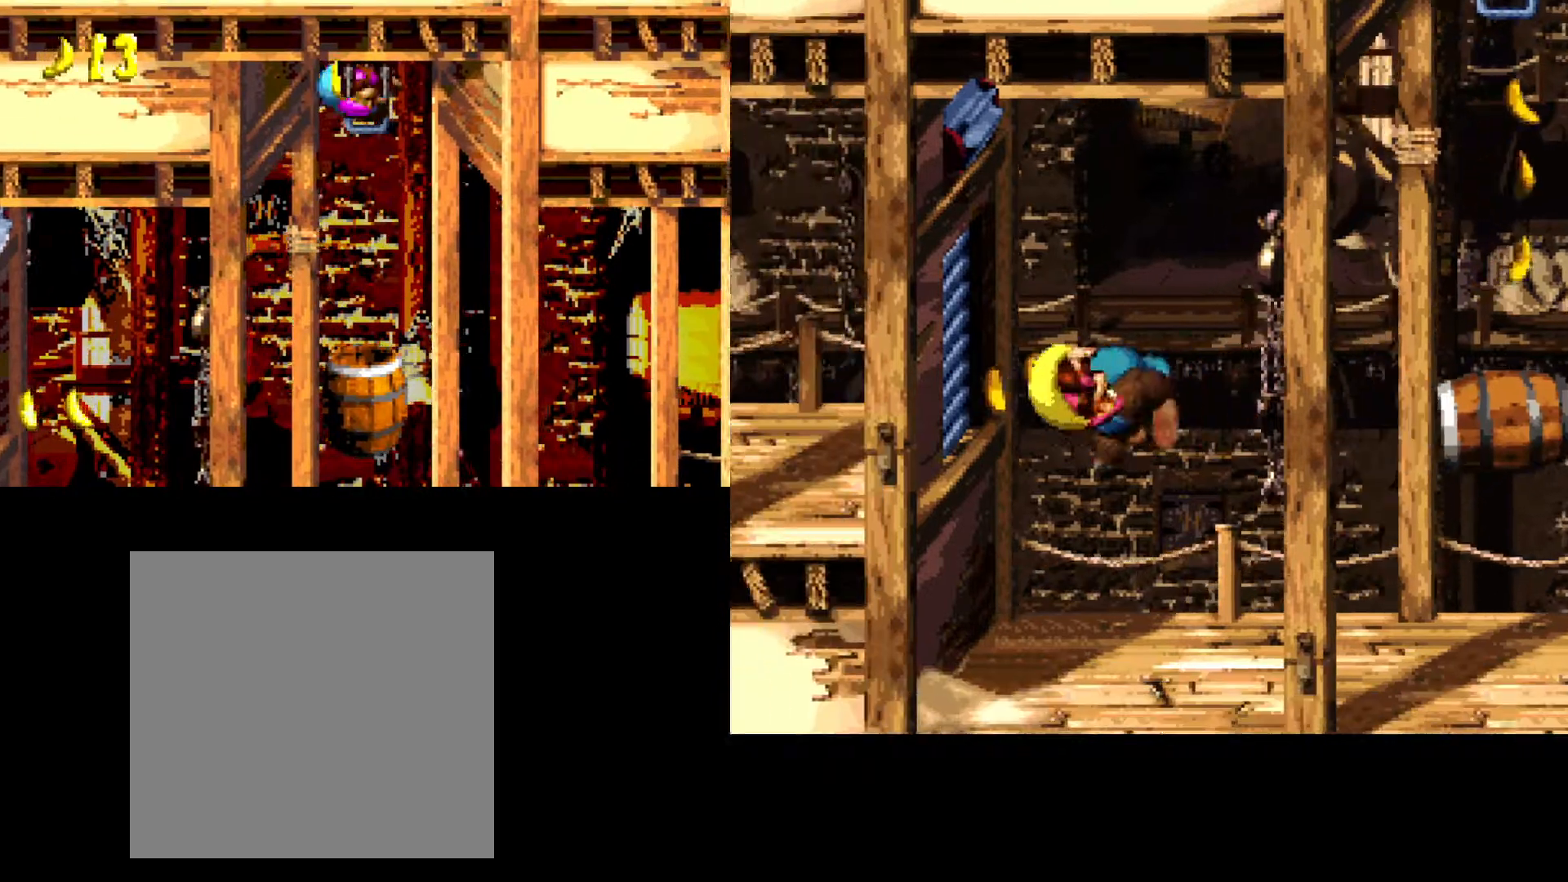
{"buttons": ["DPAD_RIGHT"], "events": [[167, "DPAD_RIGHT", "down"]]}
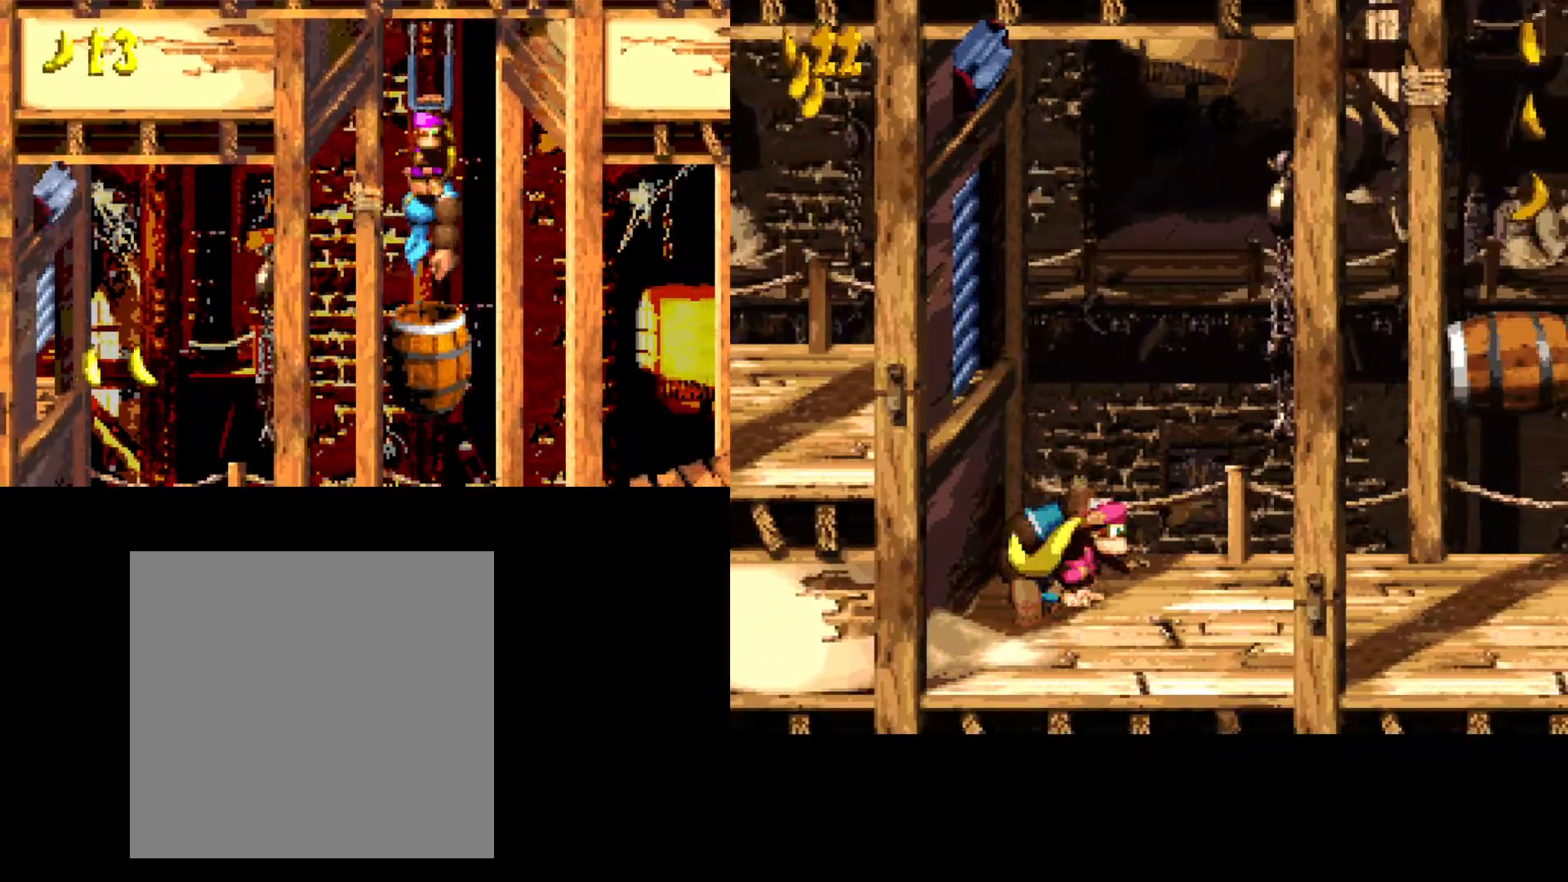
{"buttons": ["DPAD_RIGHT"], "events": []}
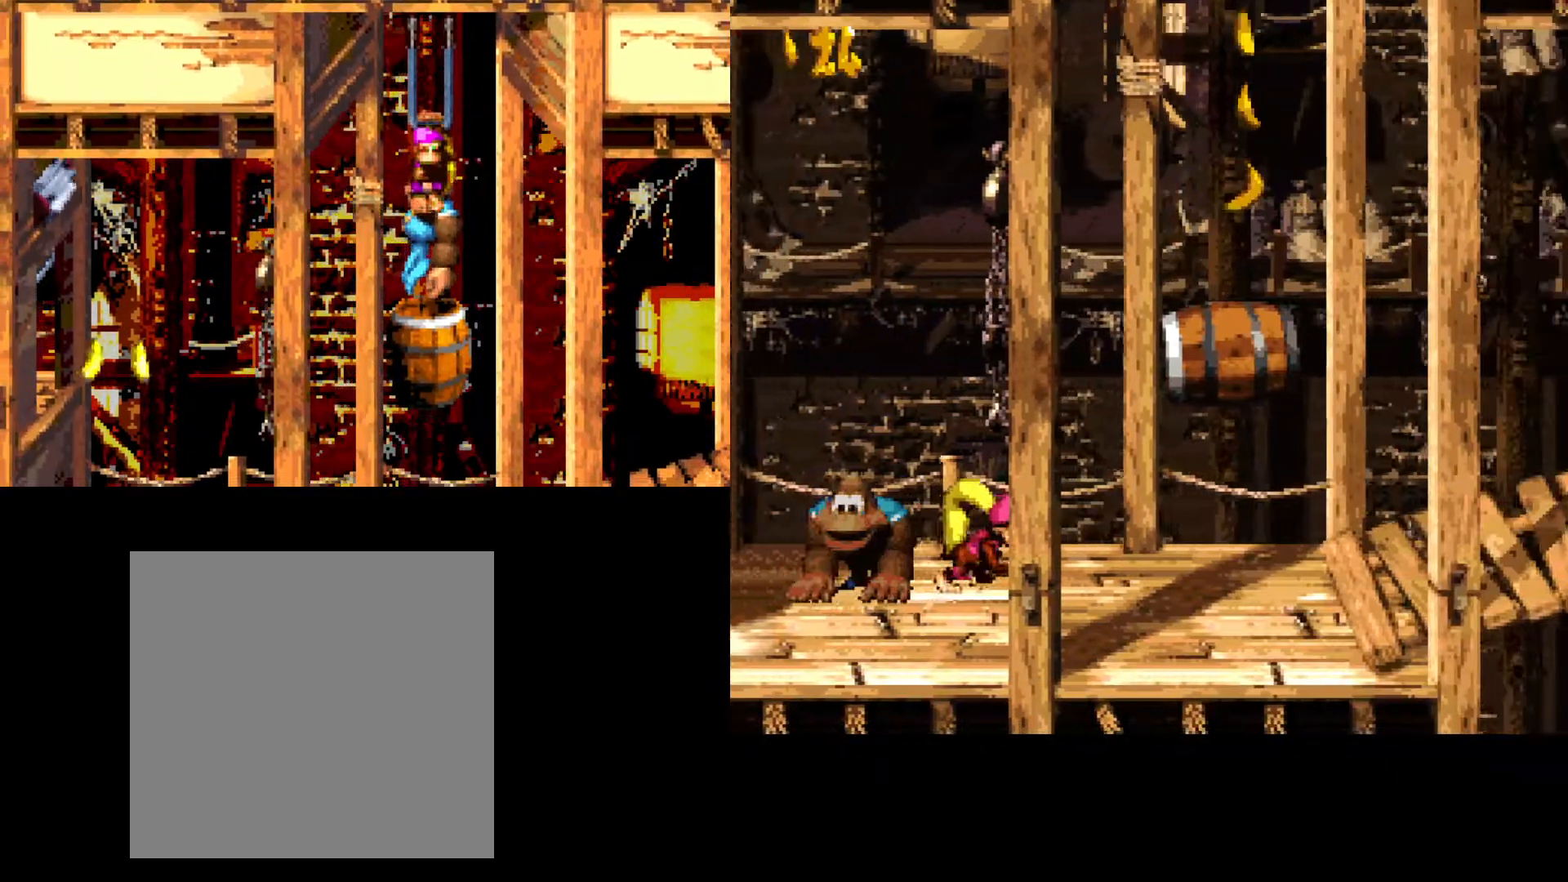
{"buttons": ["A"], "events": [[367, "DPAD_RIGHT", "up"], [433, "A", "down"]]}
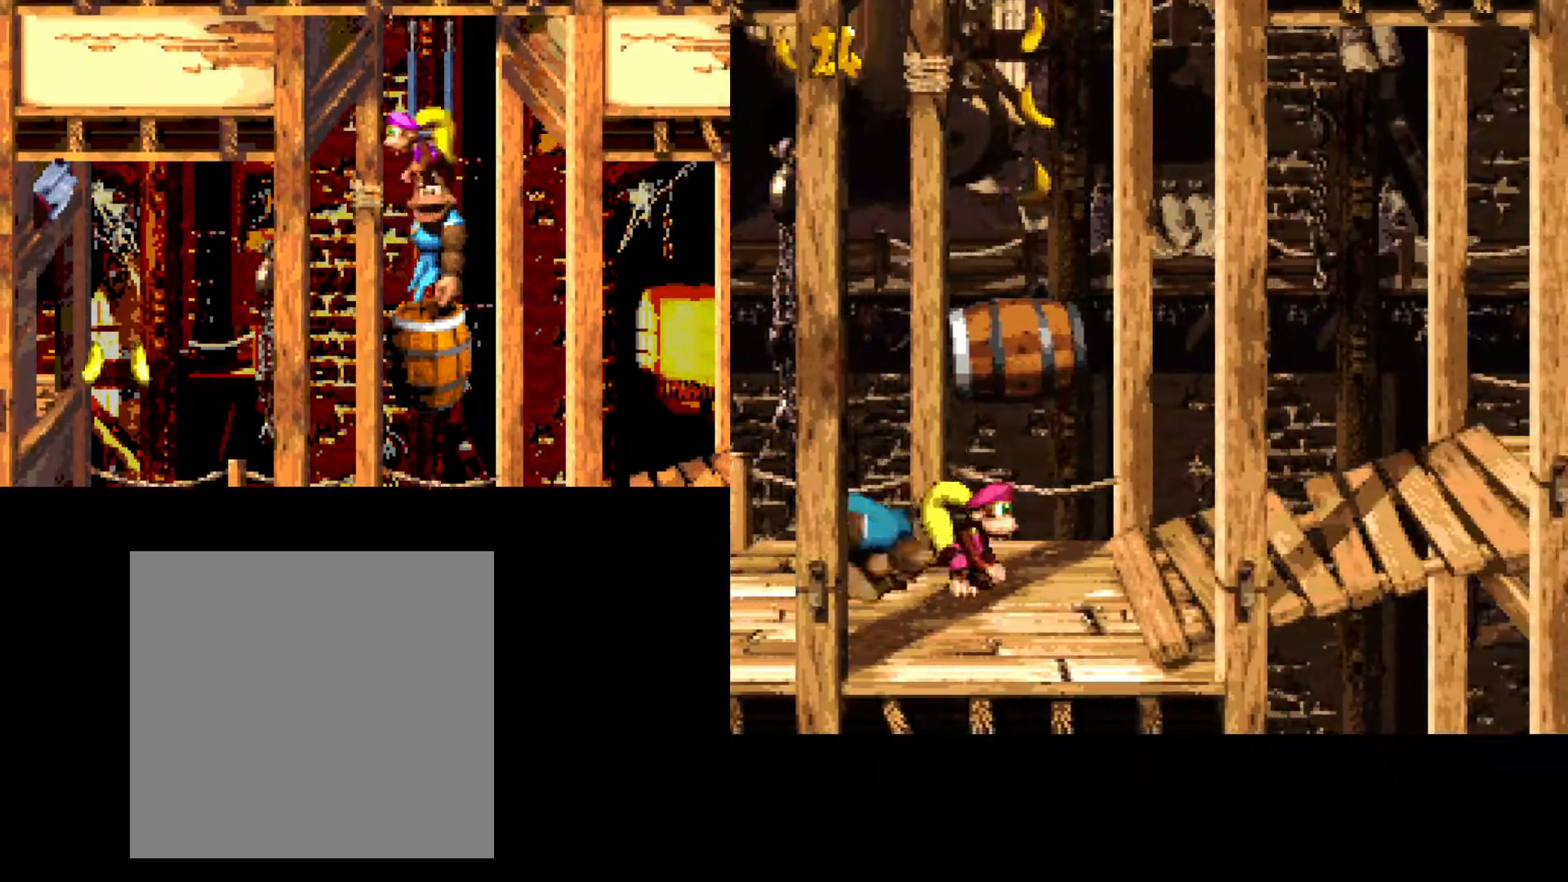
{"buttons": [], "events": [[117, "A", "up"]]}
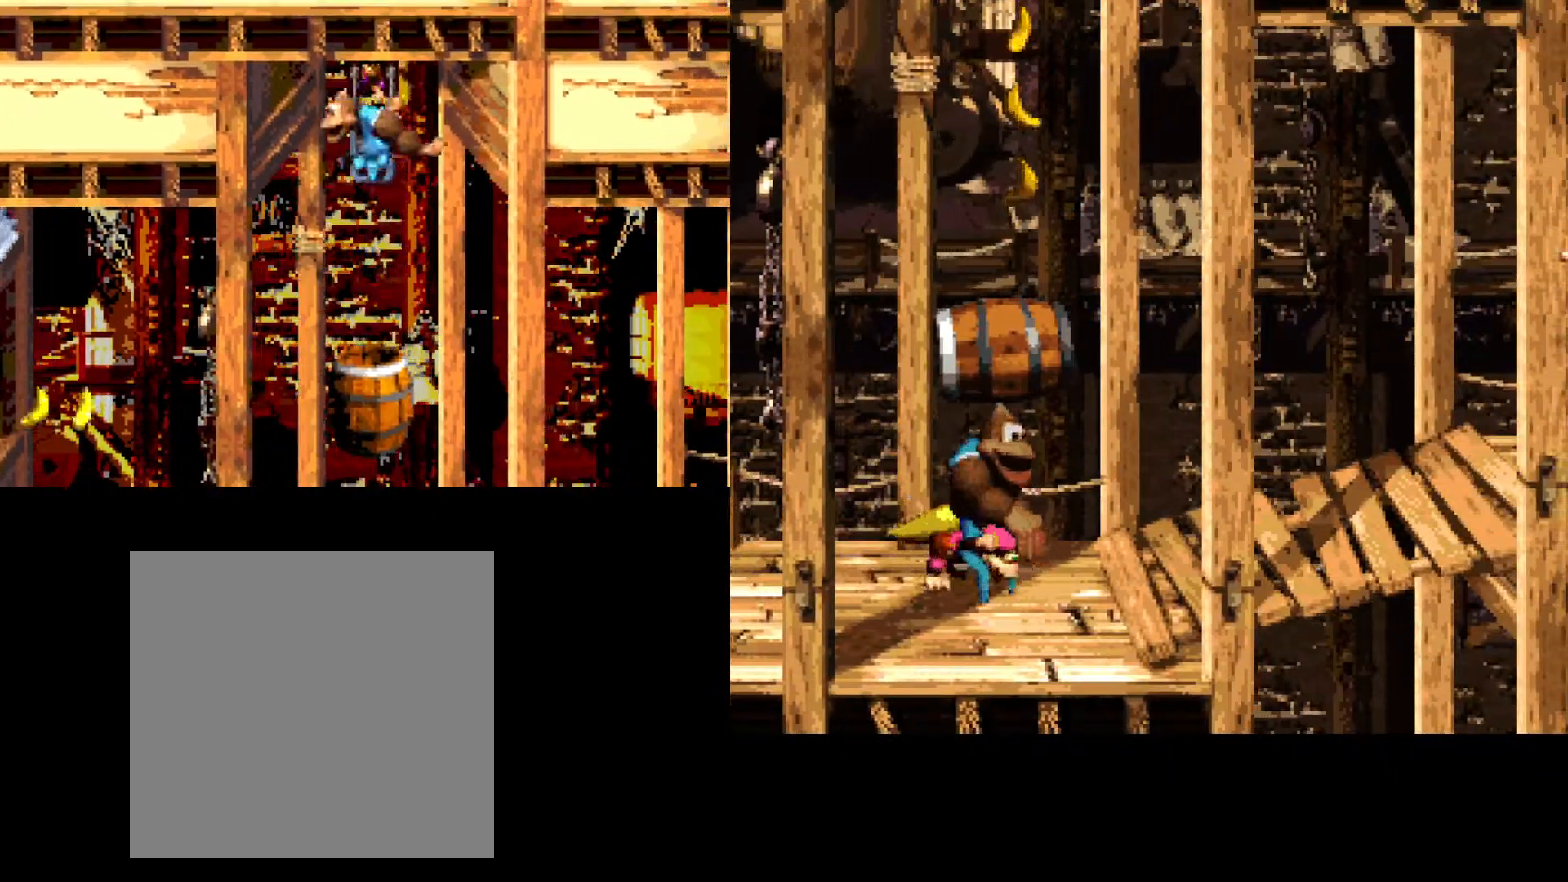
{"buttons": [], "events": [[67, "A", "down"], [333, "A", "up"]]}
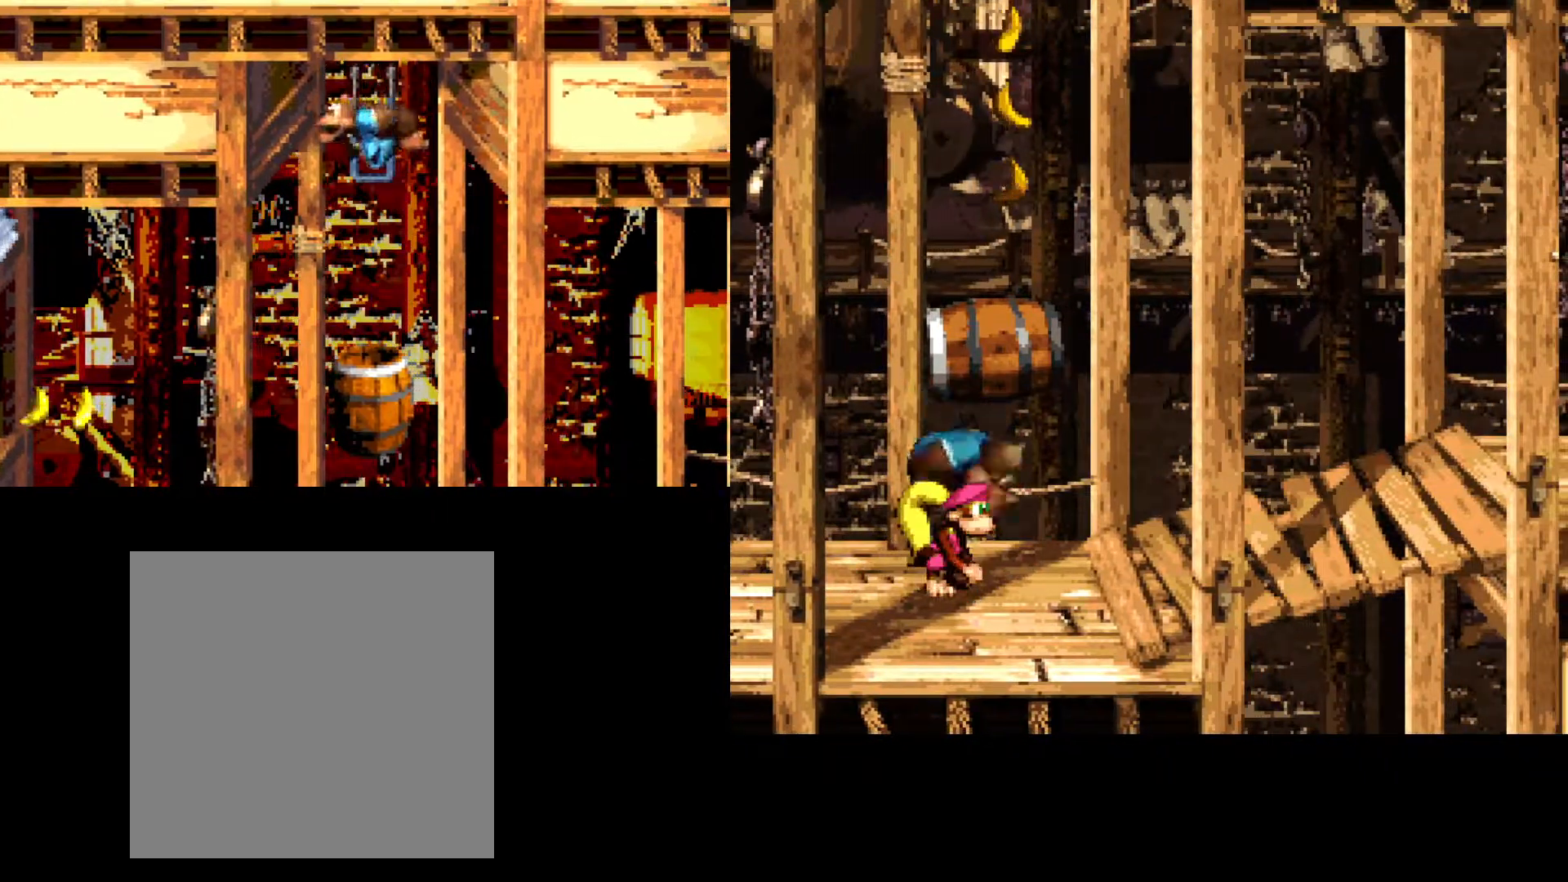
{"buttons": [], "events": [[83, "B", "down"], [400, "B", "up"]]}
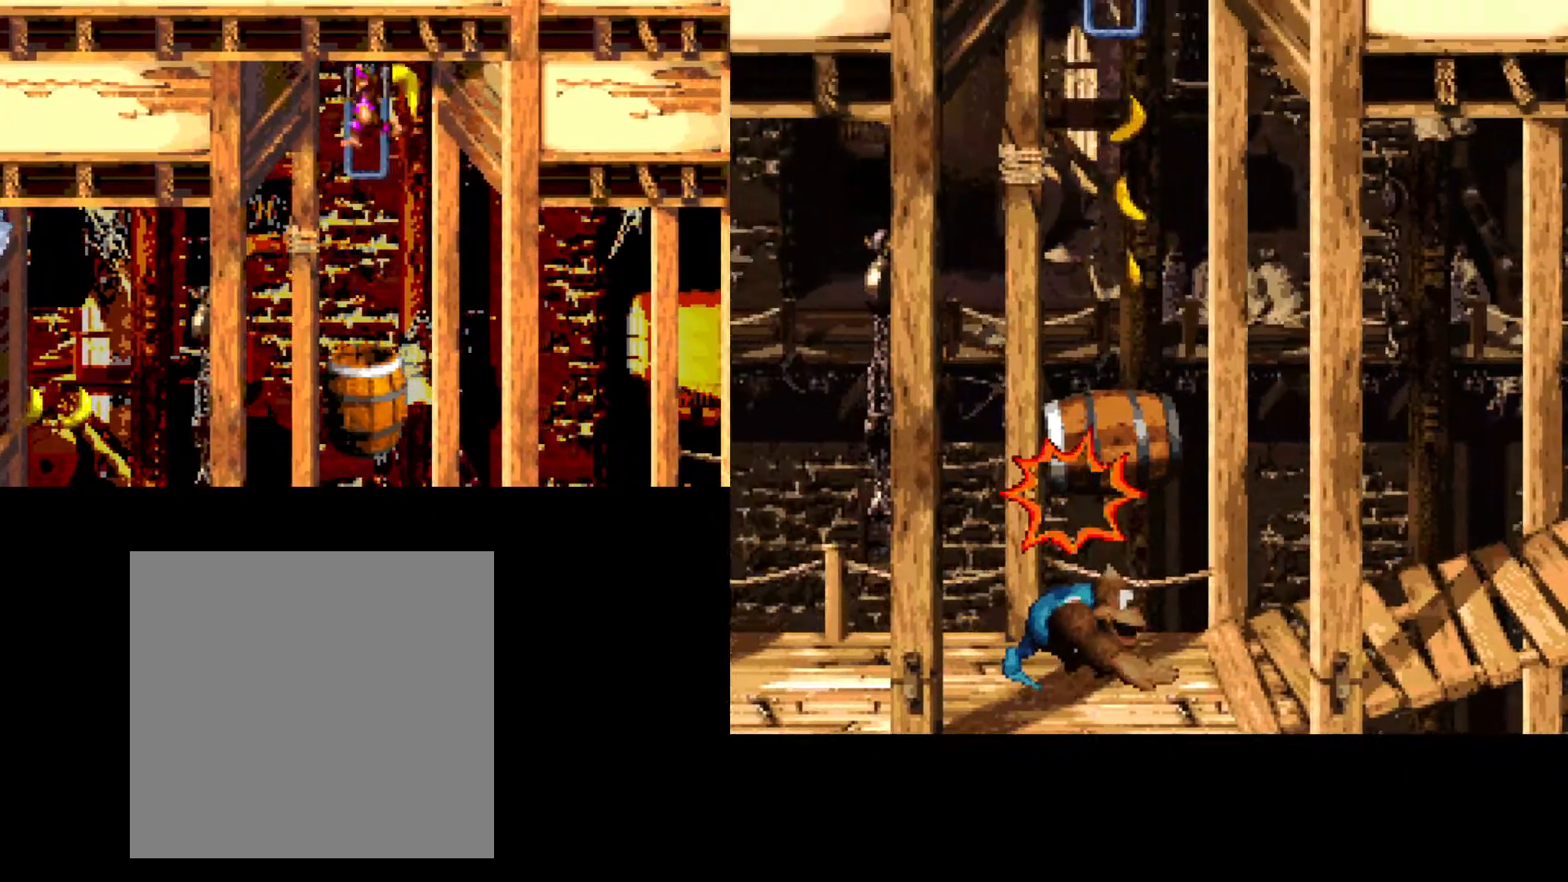
{"buttons": [], "events": []}
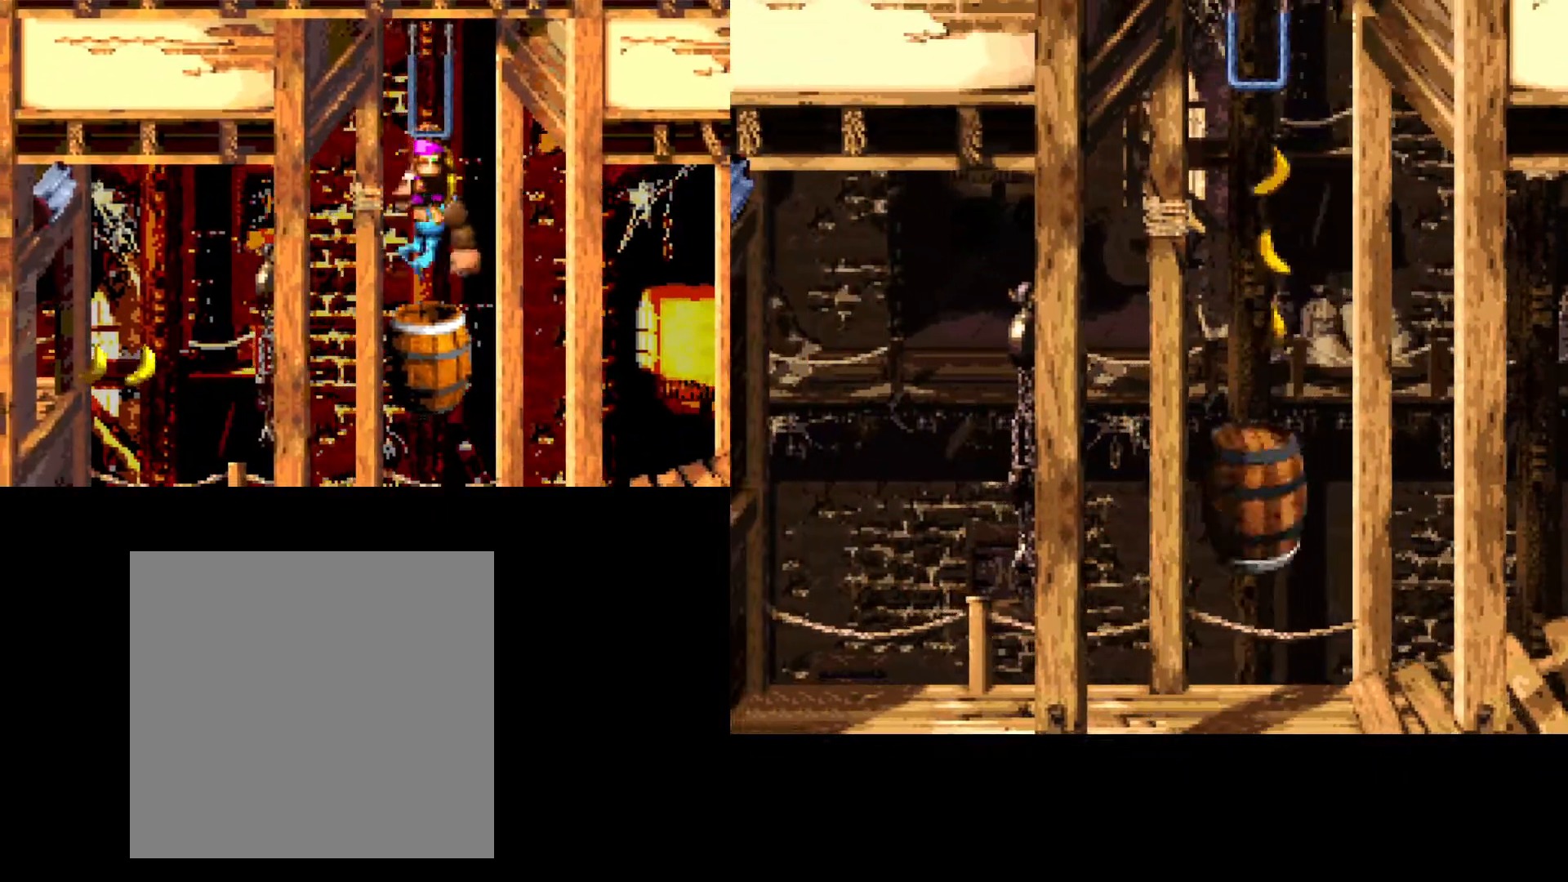
{"buttons": [], "events": []}
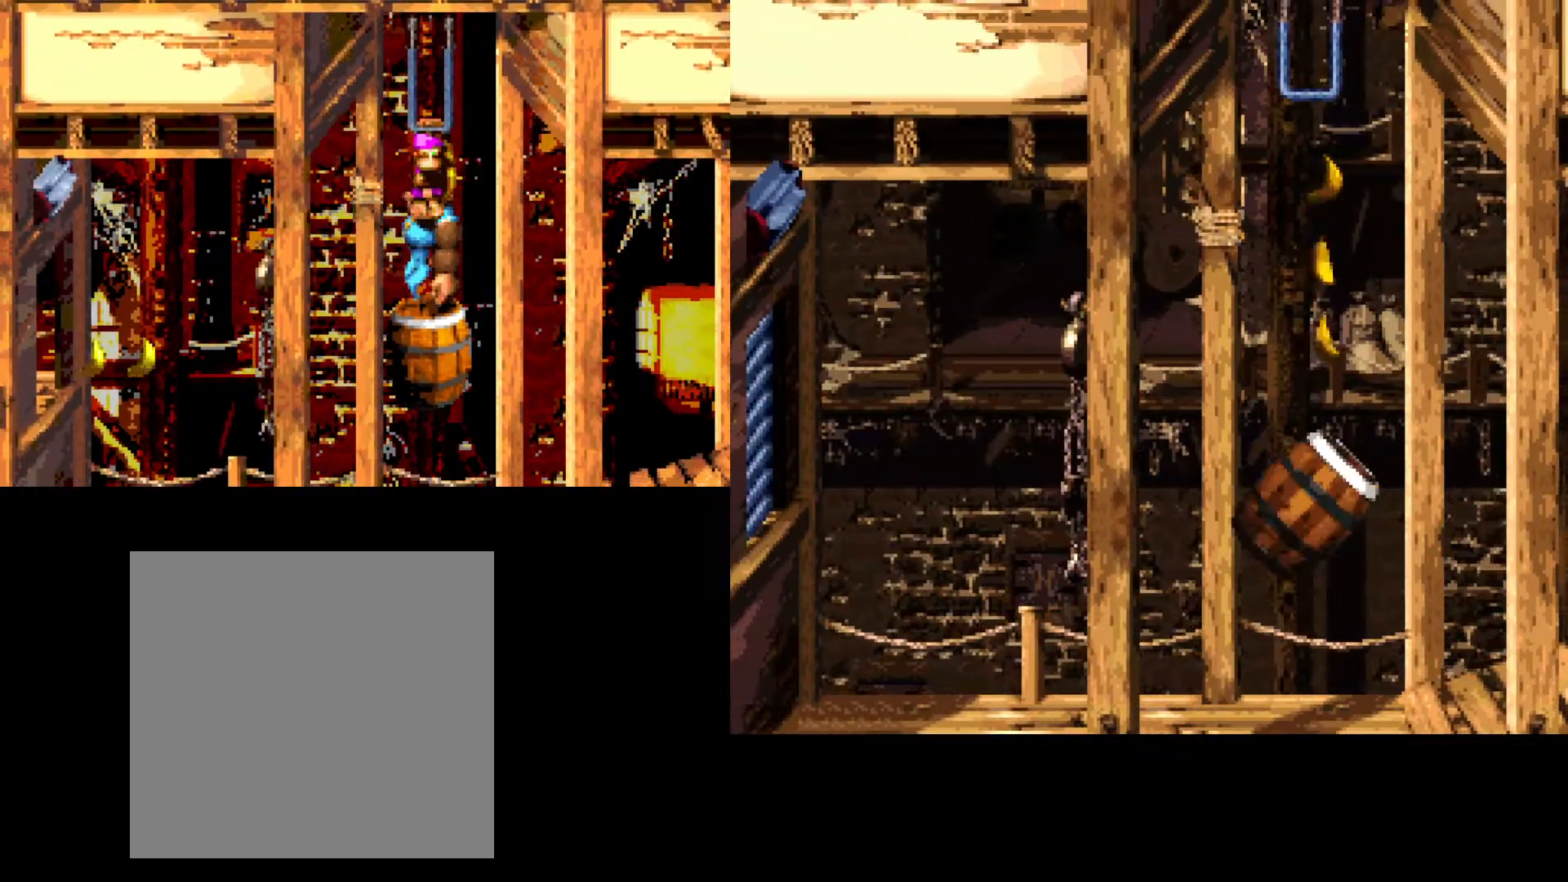
{"buttons": [], "events": [[217, "B", "down"], [383, "B", "up"]]}
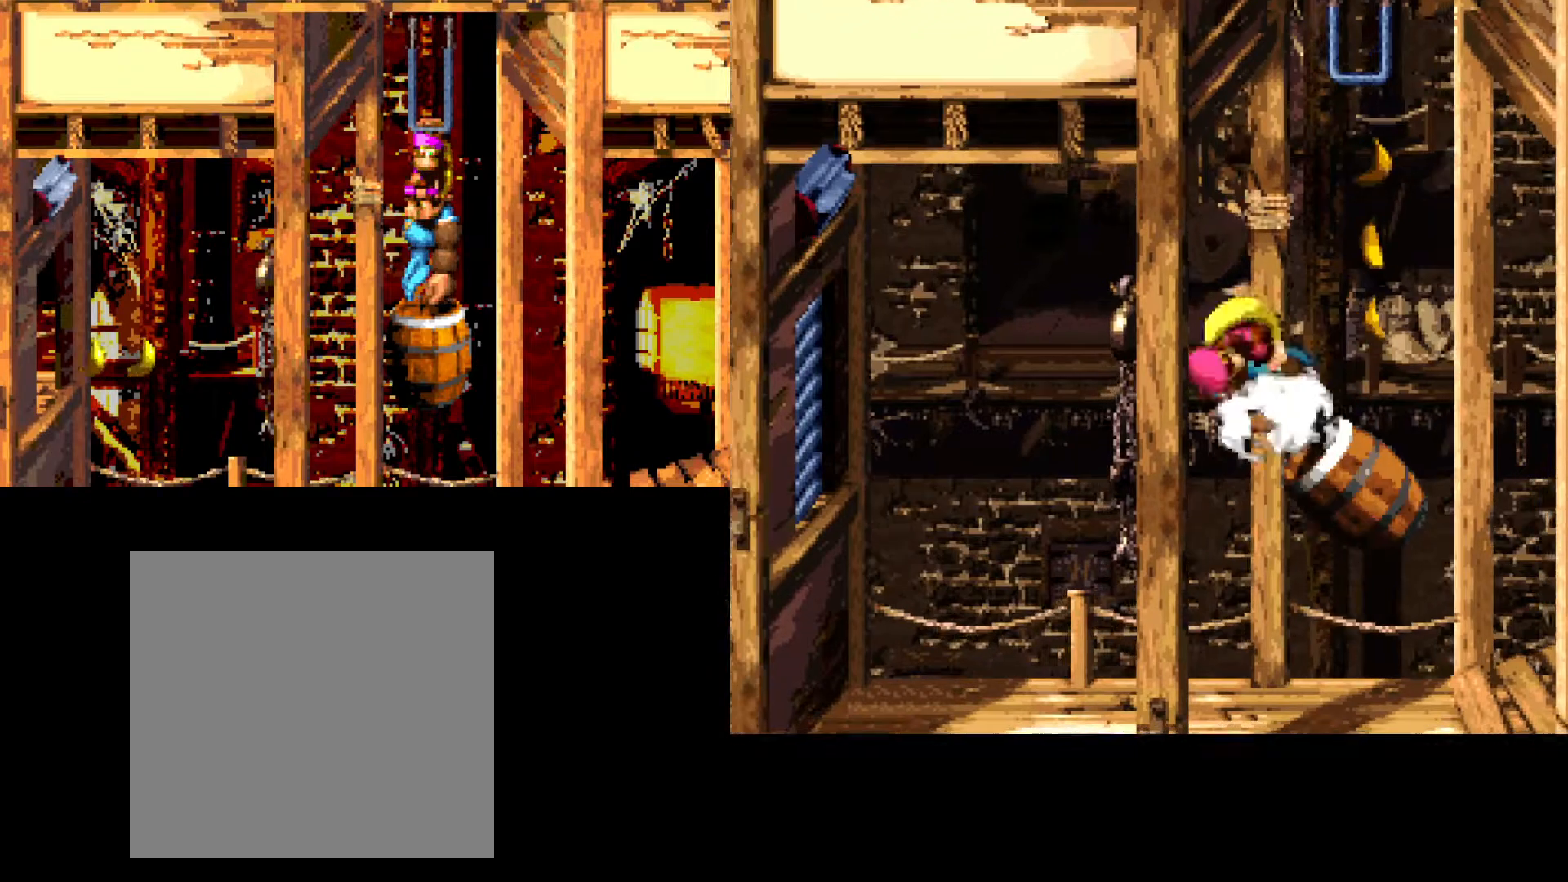
{"buttons": ["DPAD_RIGHT"], "events": [[250, "DPAD_RIGHT", "down"]]}
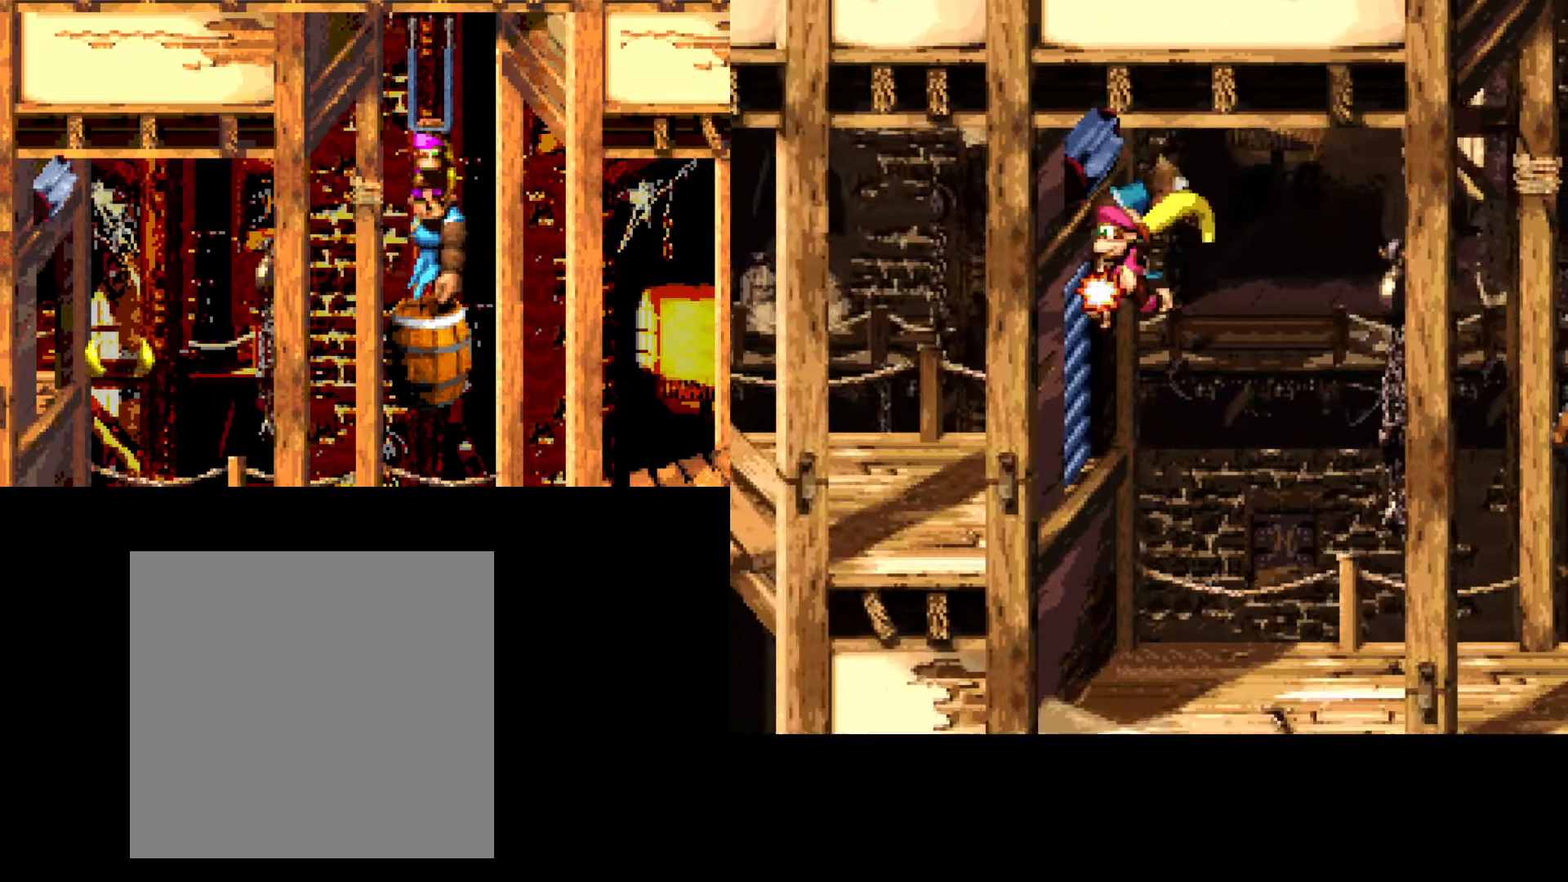
{"buttons": ["DPAD_RIGHT"], "events": []}